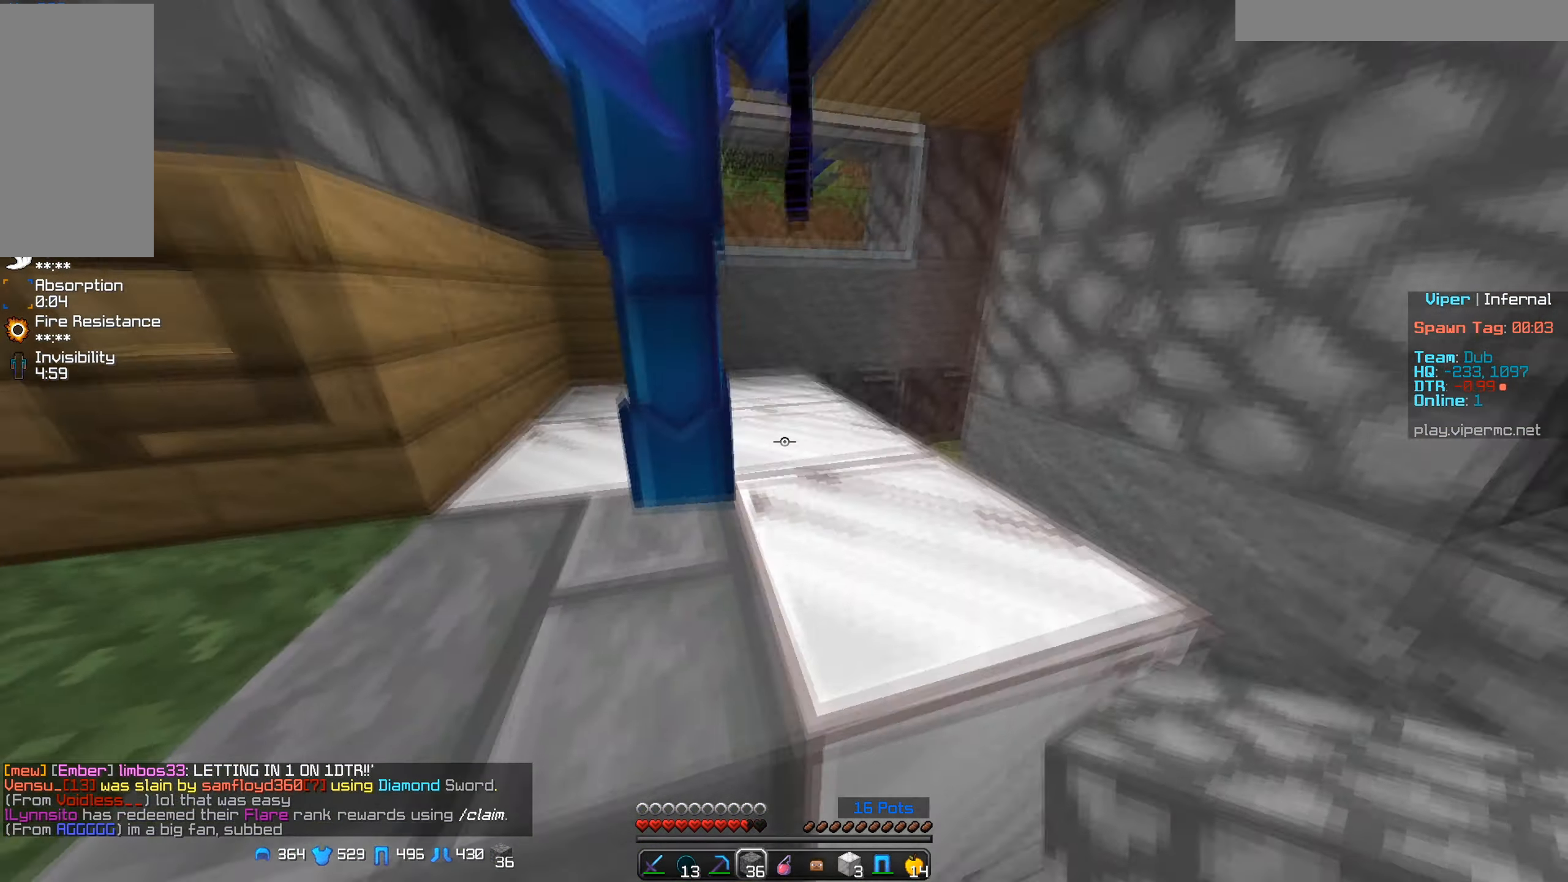
Gameplay with keyboard and mouse; each line is a JSON object with the keys and mouse buttons held at the frame after it. "events" lists presses ("down") and releases ("up") of "a", "d", "s", "w", "mouse_left" and "mouse_right" between this image and that frame as [ms after this image, input, new state], when the widget could be followed in between. "mouse_left", "mouse_right" = the "left", "right" buttons of the "mouse" list. No other keys are recorded. Fast repeated clicks can show as one long hold. Mouse movement is not recorded.
{"keys": ["w"], "mouse": [], "events": [[34, "d", "up"], [200, "a", "down"], [350, "a", "up"]]}
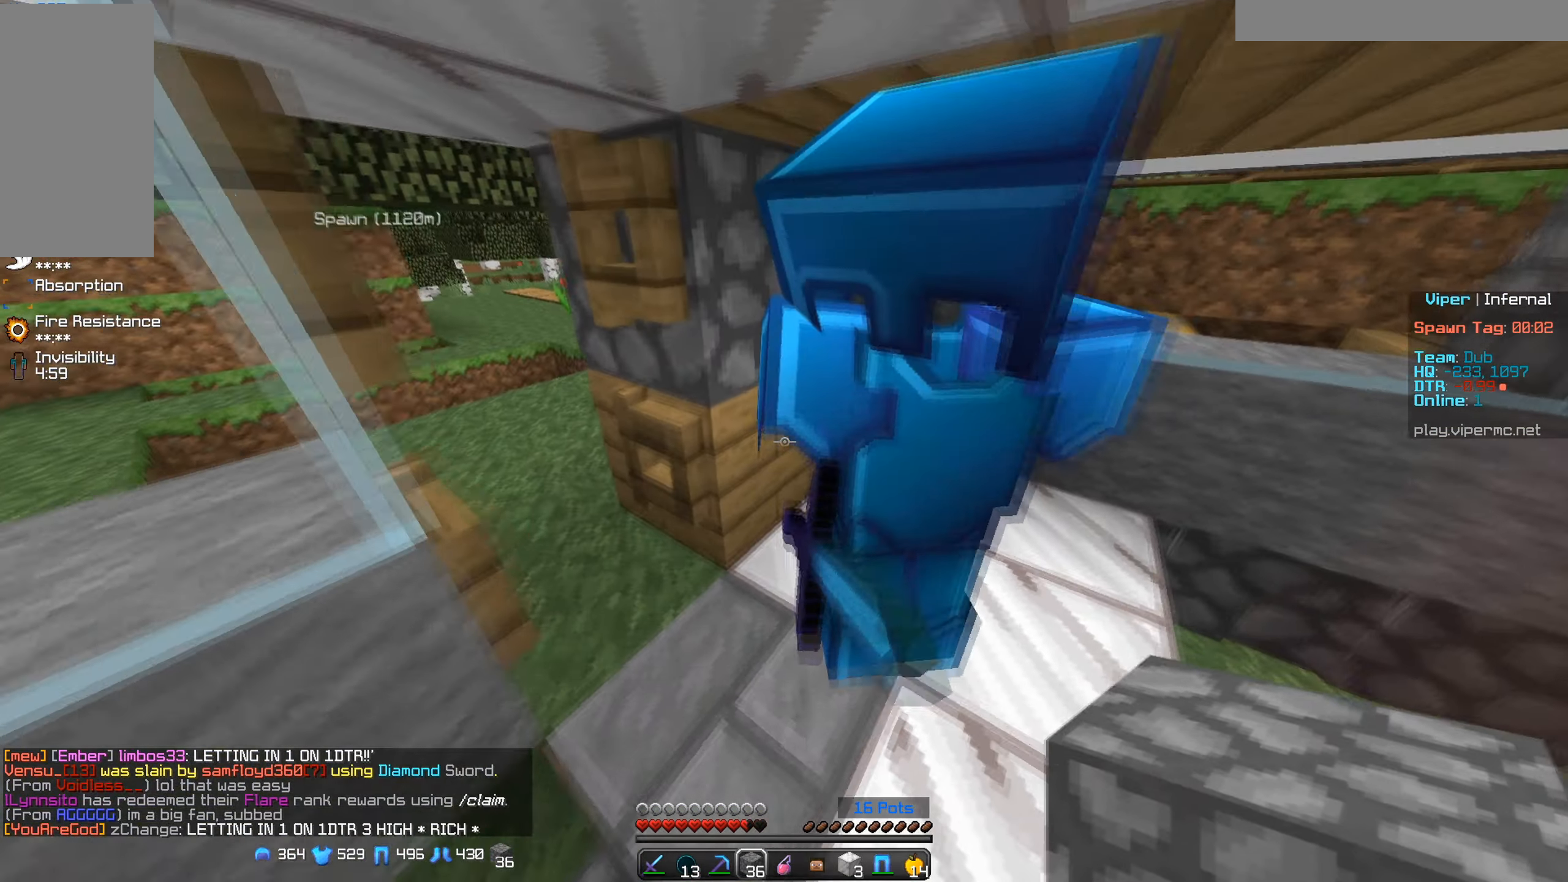
{"keys": [], "mouse": [], "events": [[50, "w", "up"]]}
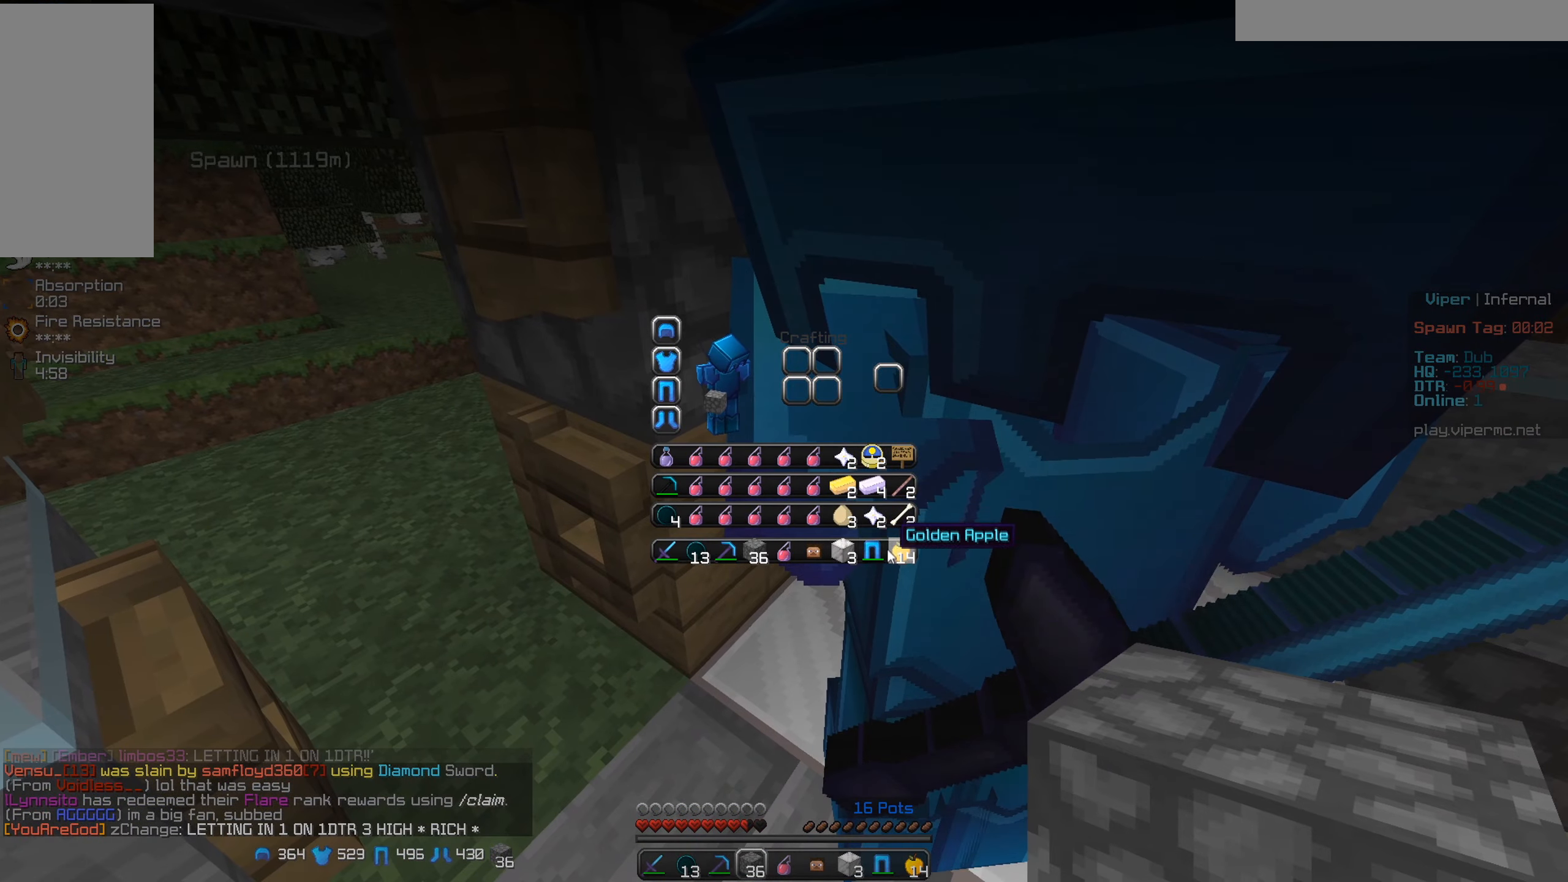
{"keys": [], "mouse": ["left"], "events": [[500, "mouse_left", "down"]]}
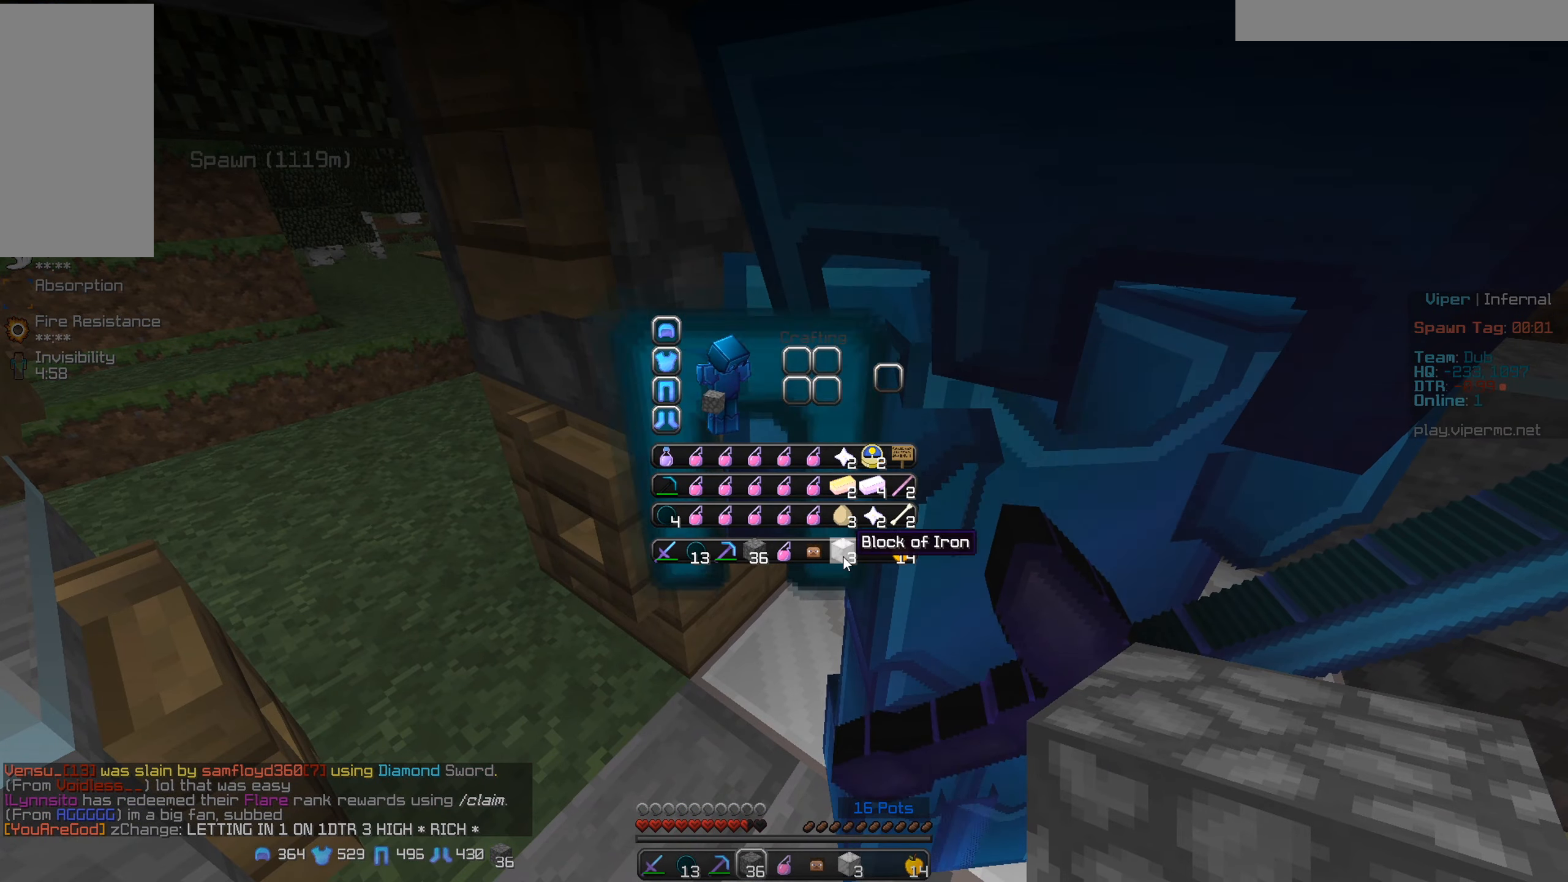
{"keys": [], "mouse": [], "events": [[134, "mouse_left", "up"], [184, "mouse_left", "down"], [300, "mouse_left", "up"]]}
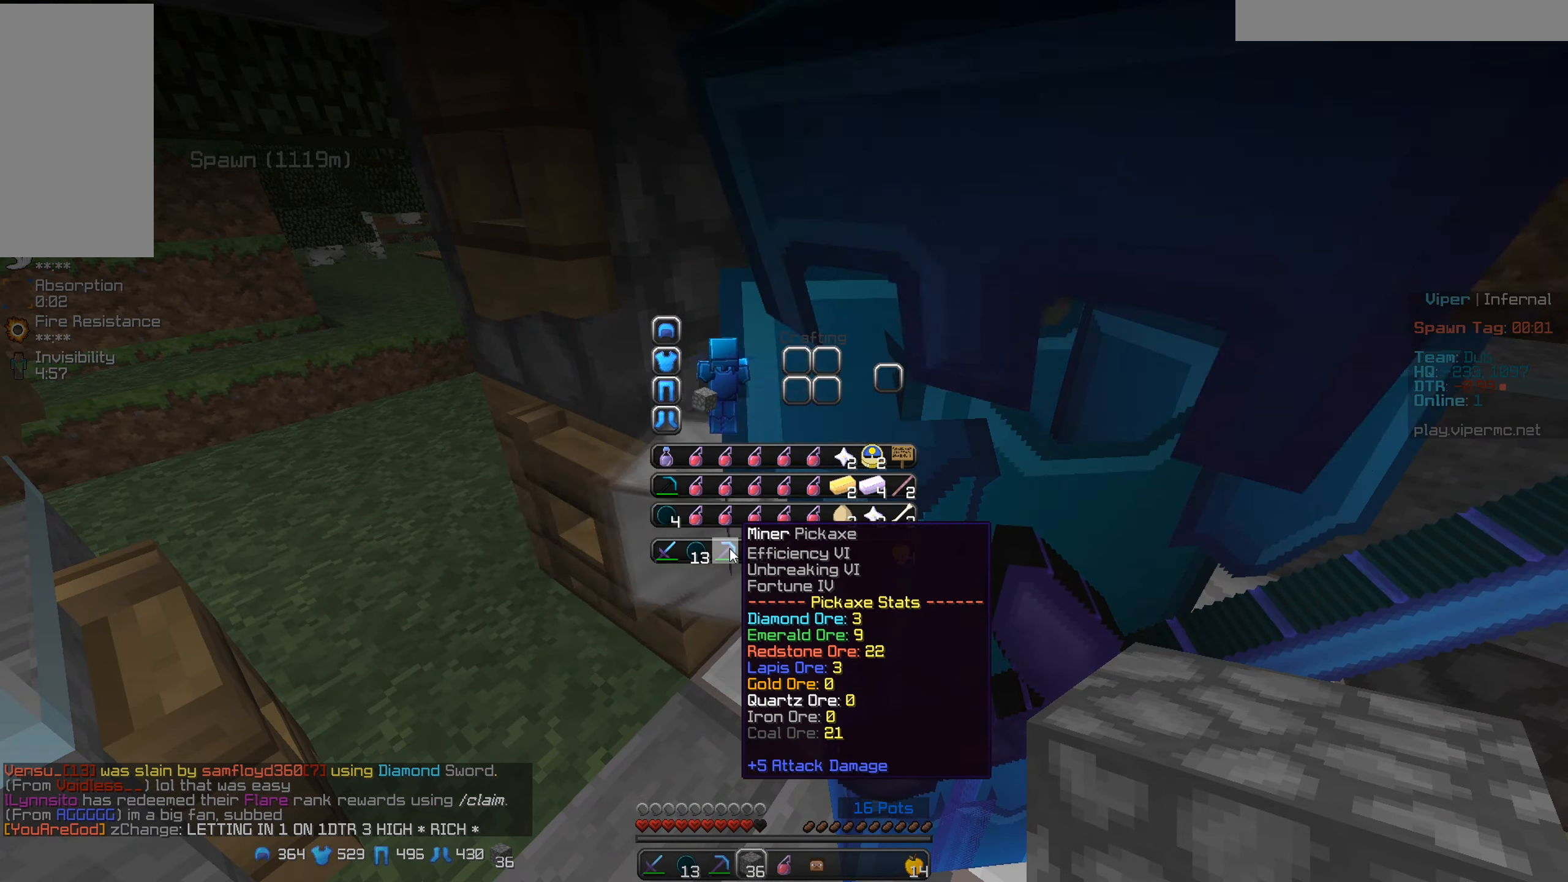
{"keys": ["w"], "mouse": [], "events": [[184, "w", "down"]]}
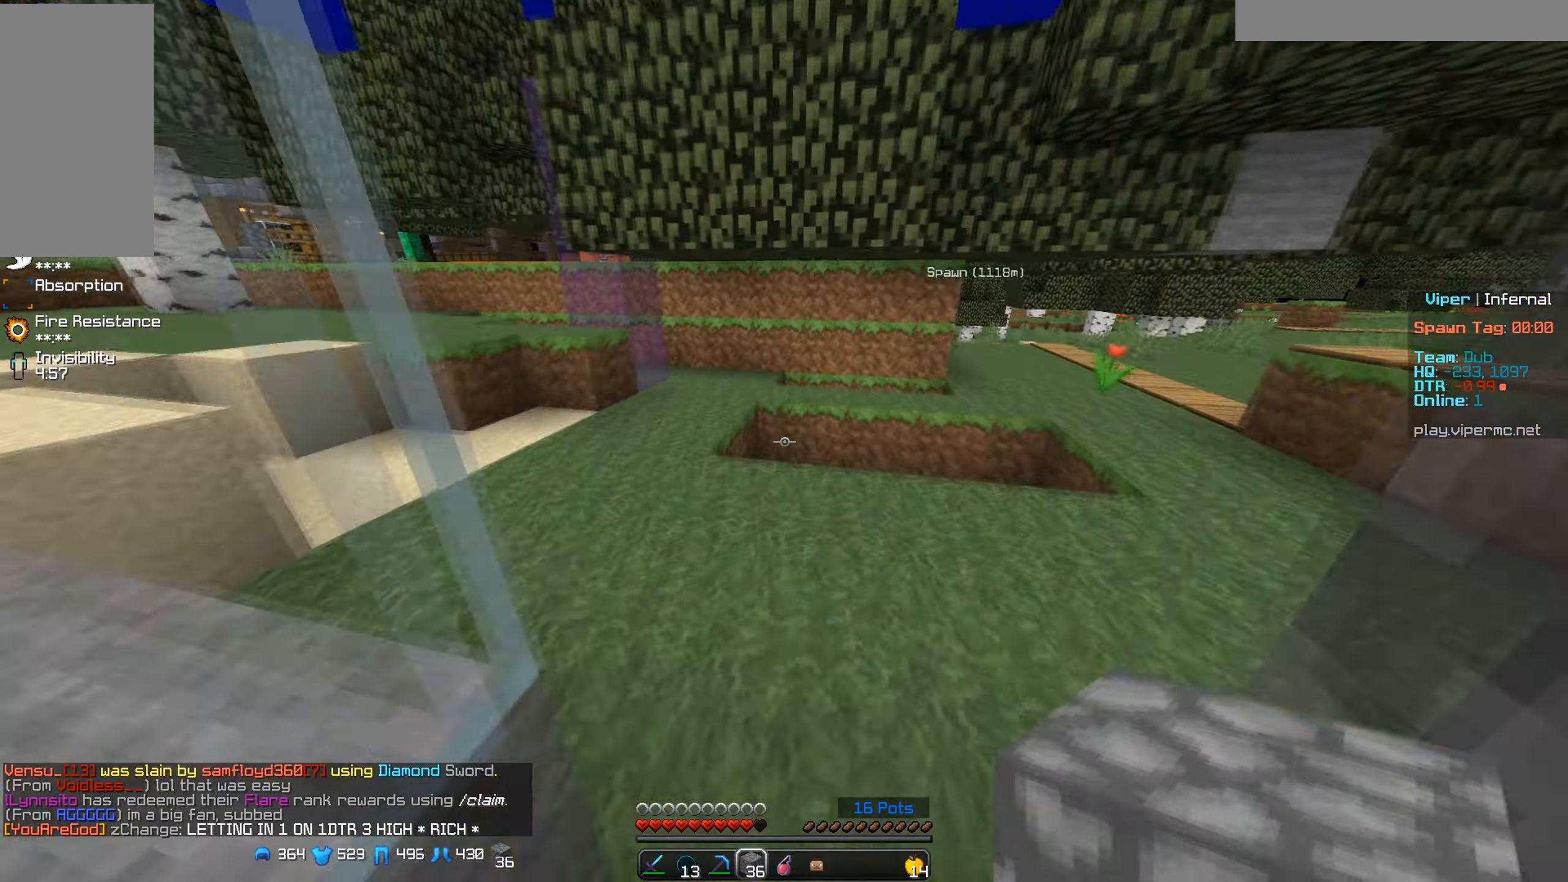
{"keys": ["a", "w"], "mouse": [], "events": [[166, "a", "down"], [350, "w", "up"], [416, "w", "down"]]}
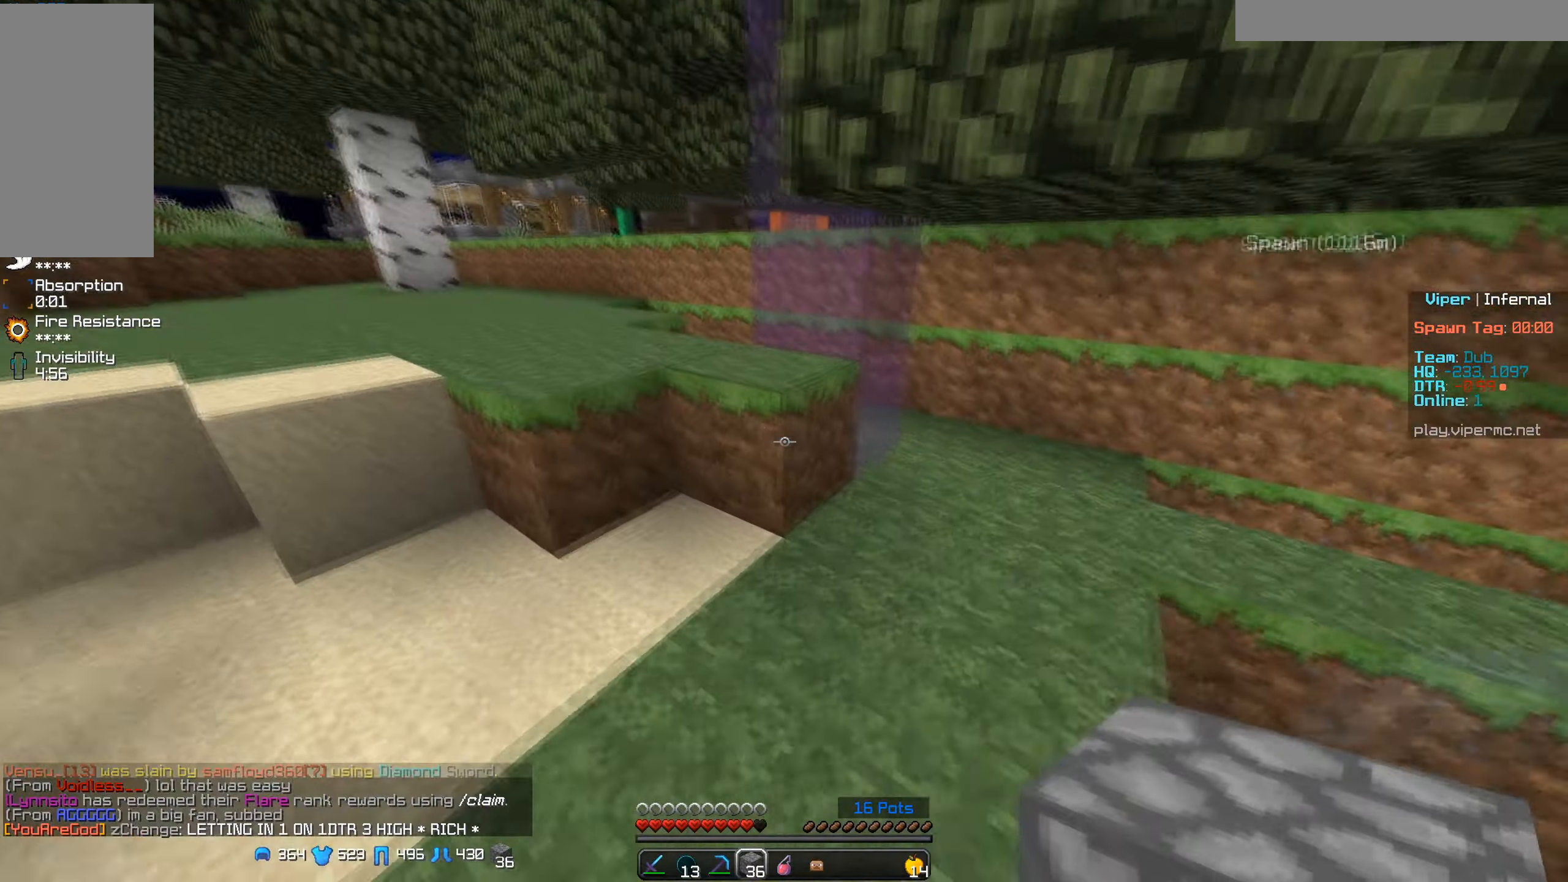
{"keys": ["w"], "mouse": [], "events": [[383, "a", "up"]]}
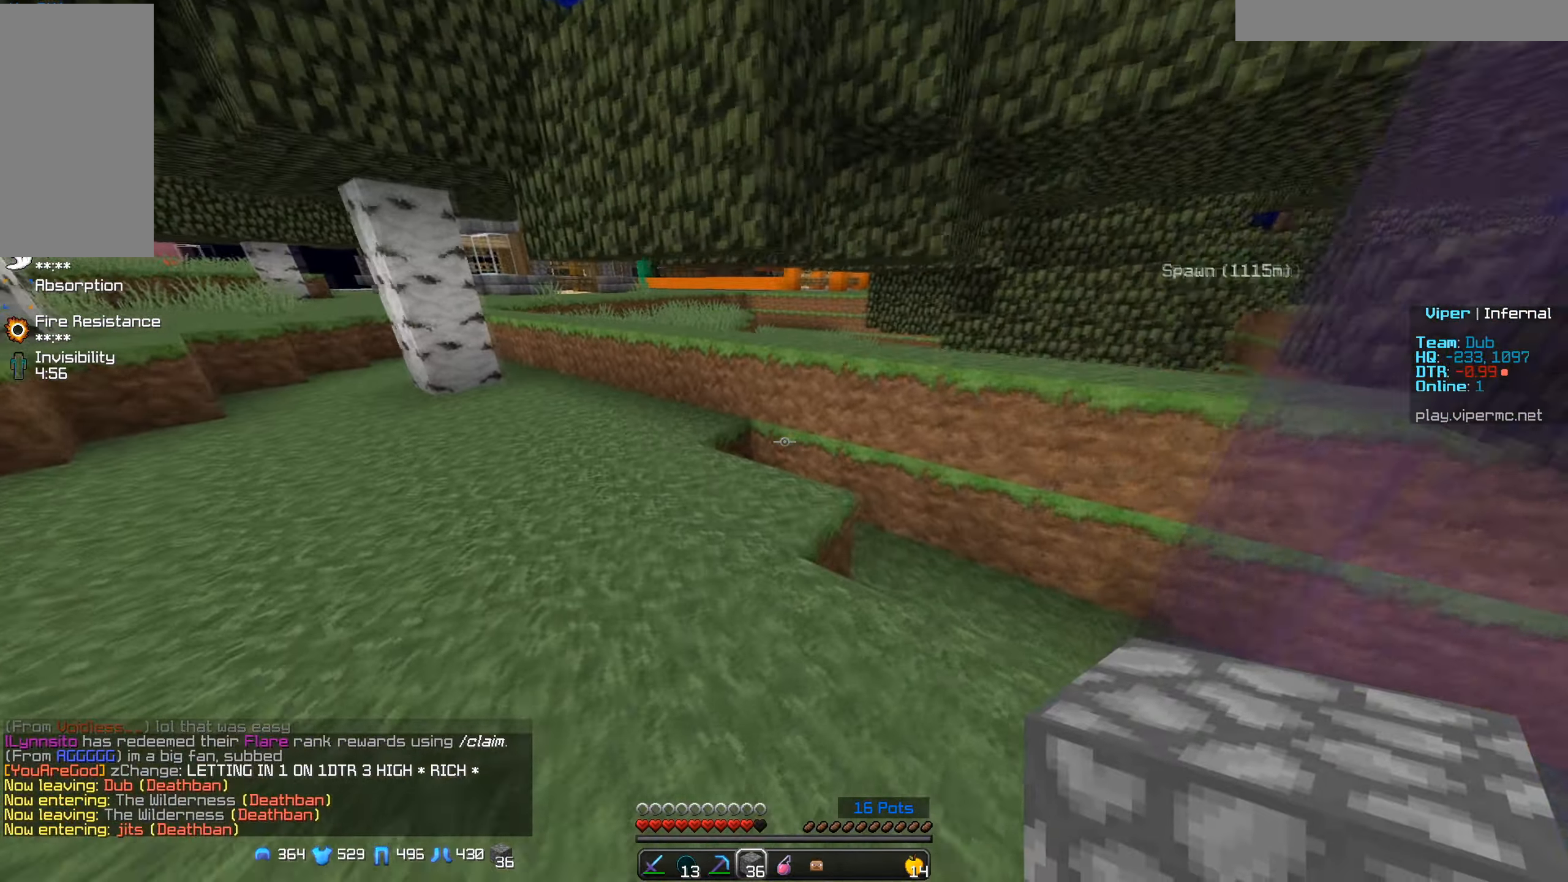
{"keys": [], "mouse": [], "events": [[300, "w", "up"]]}
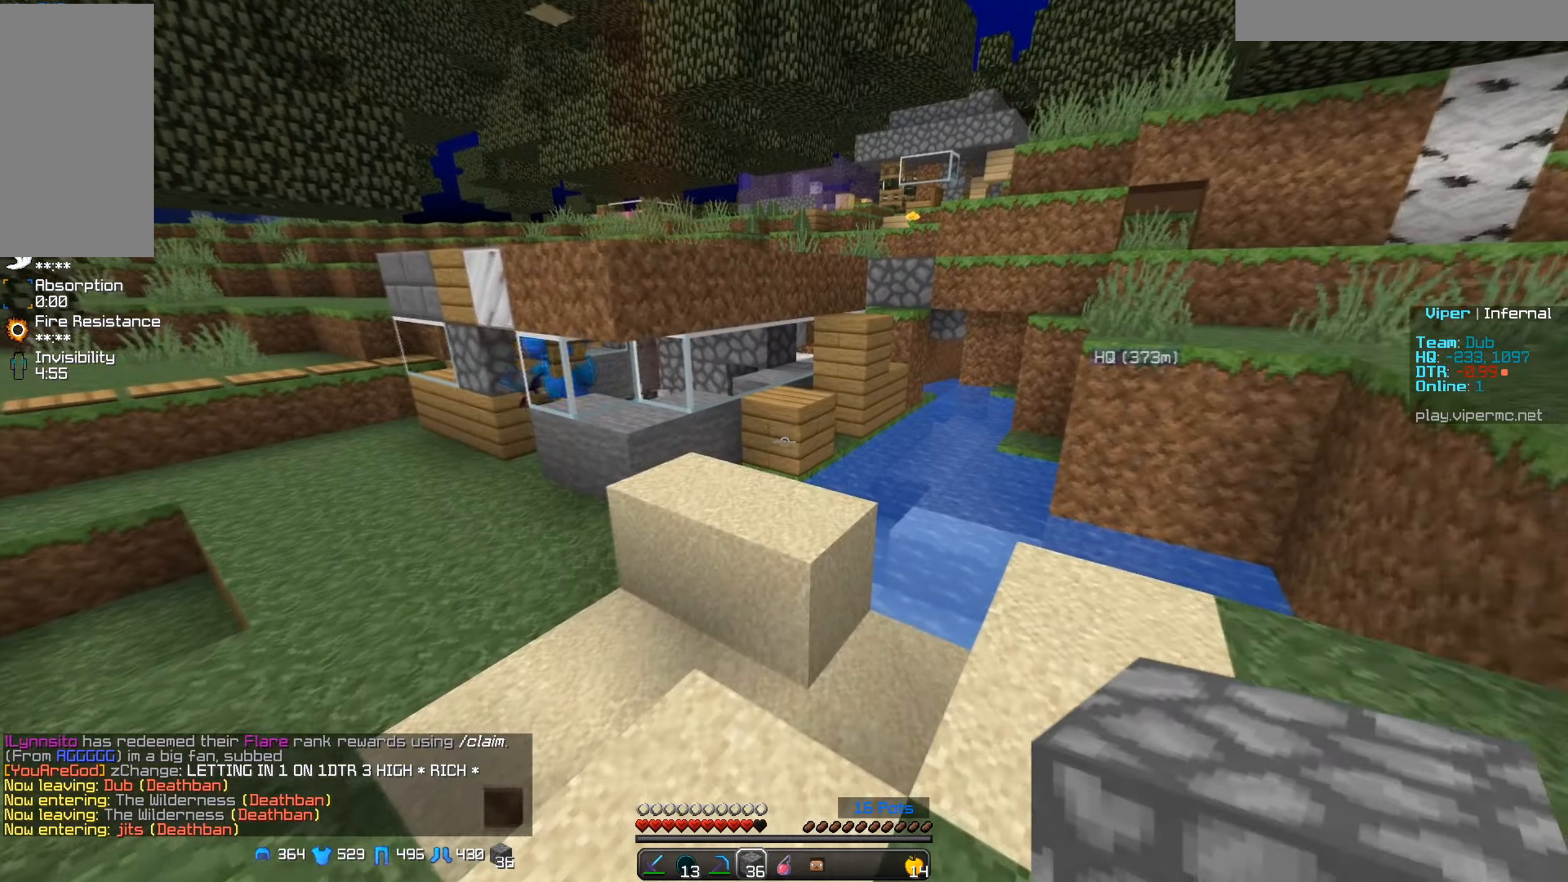
{"keys": ["a", "w"], "mouse": [], "events": [[66, "w", "down"], [166, "a", "down"]]}
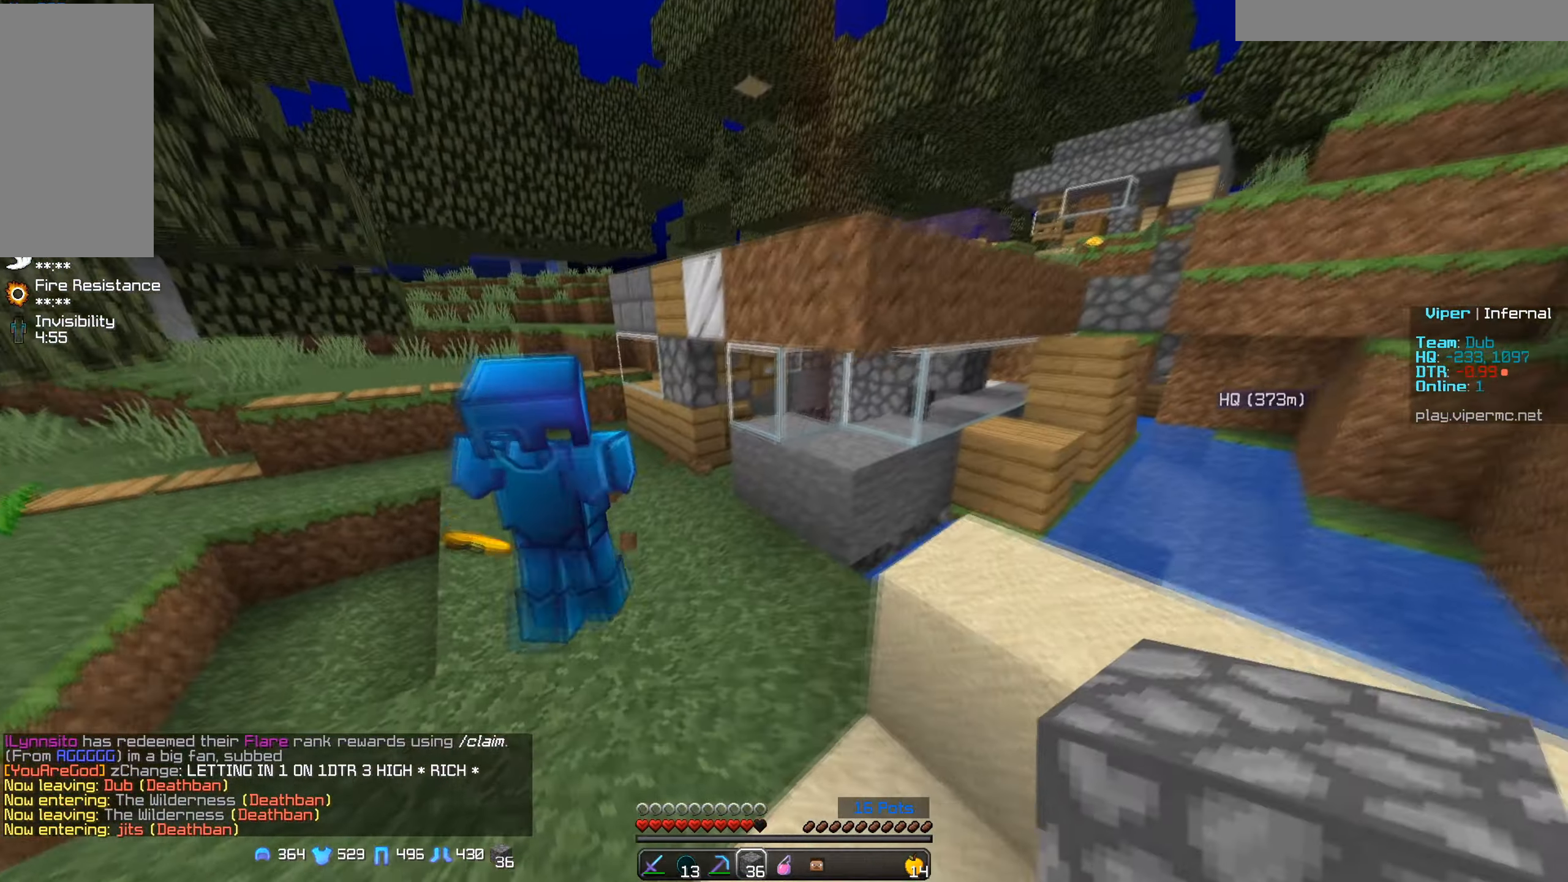
{"keys": ["a", "w"], "mouse": [], "events": []}
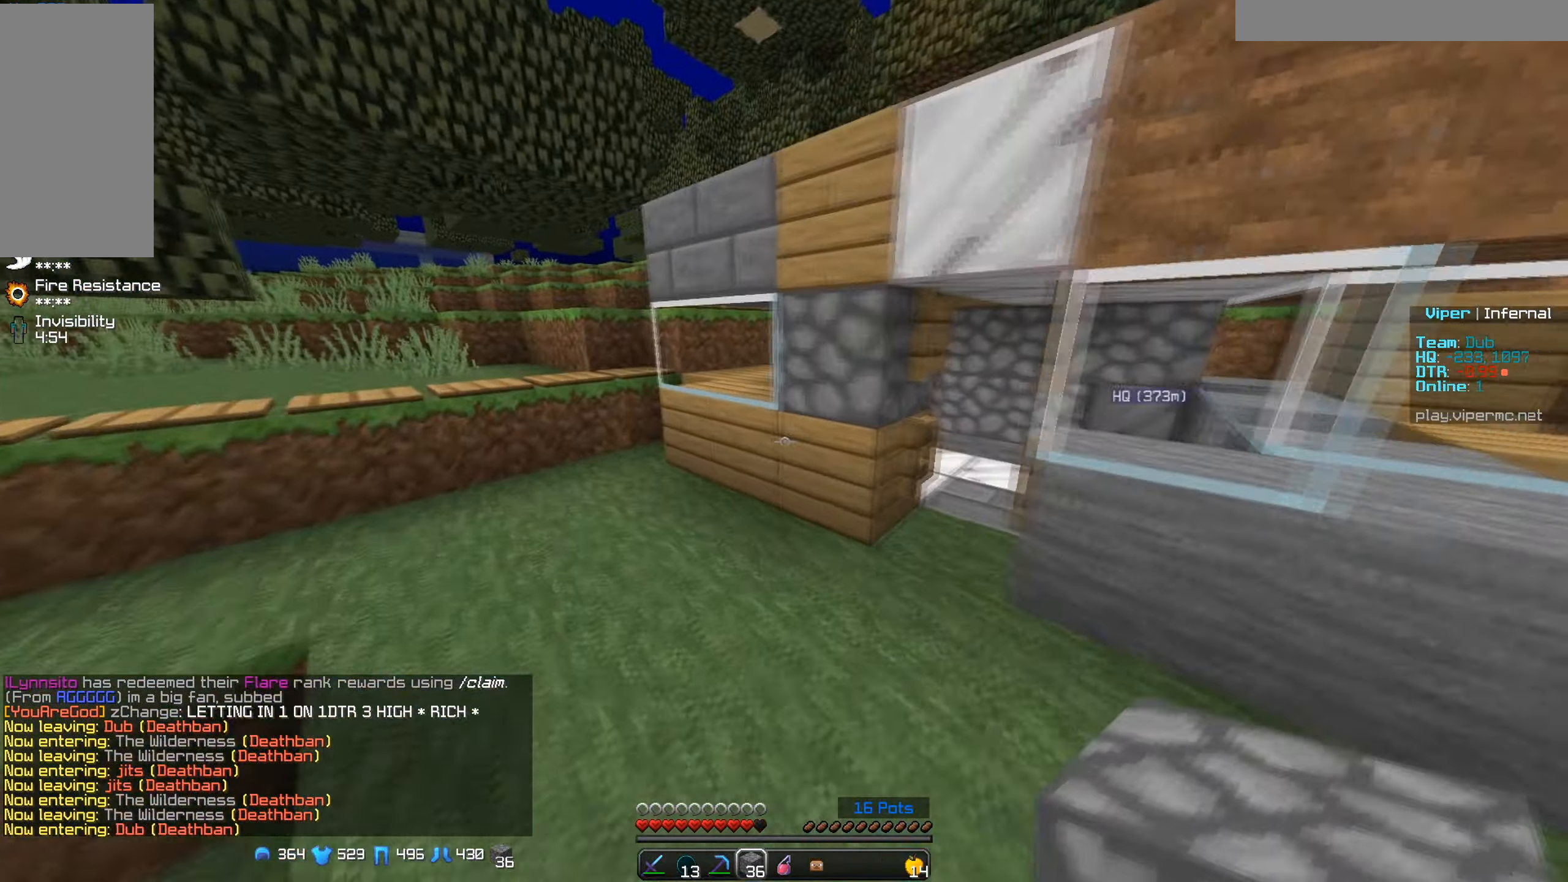
{"keys": ["a", "w"], "mouse": [], "events": []}
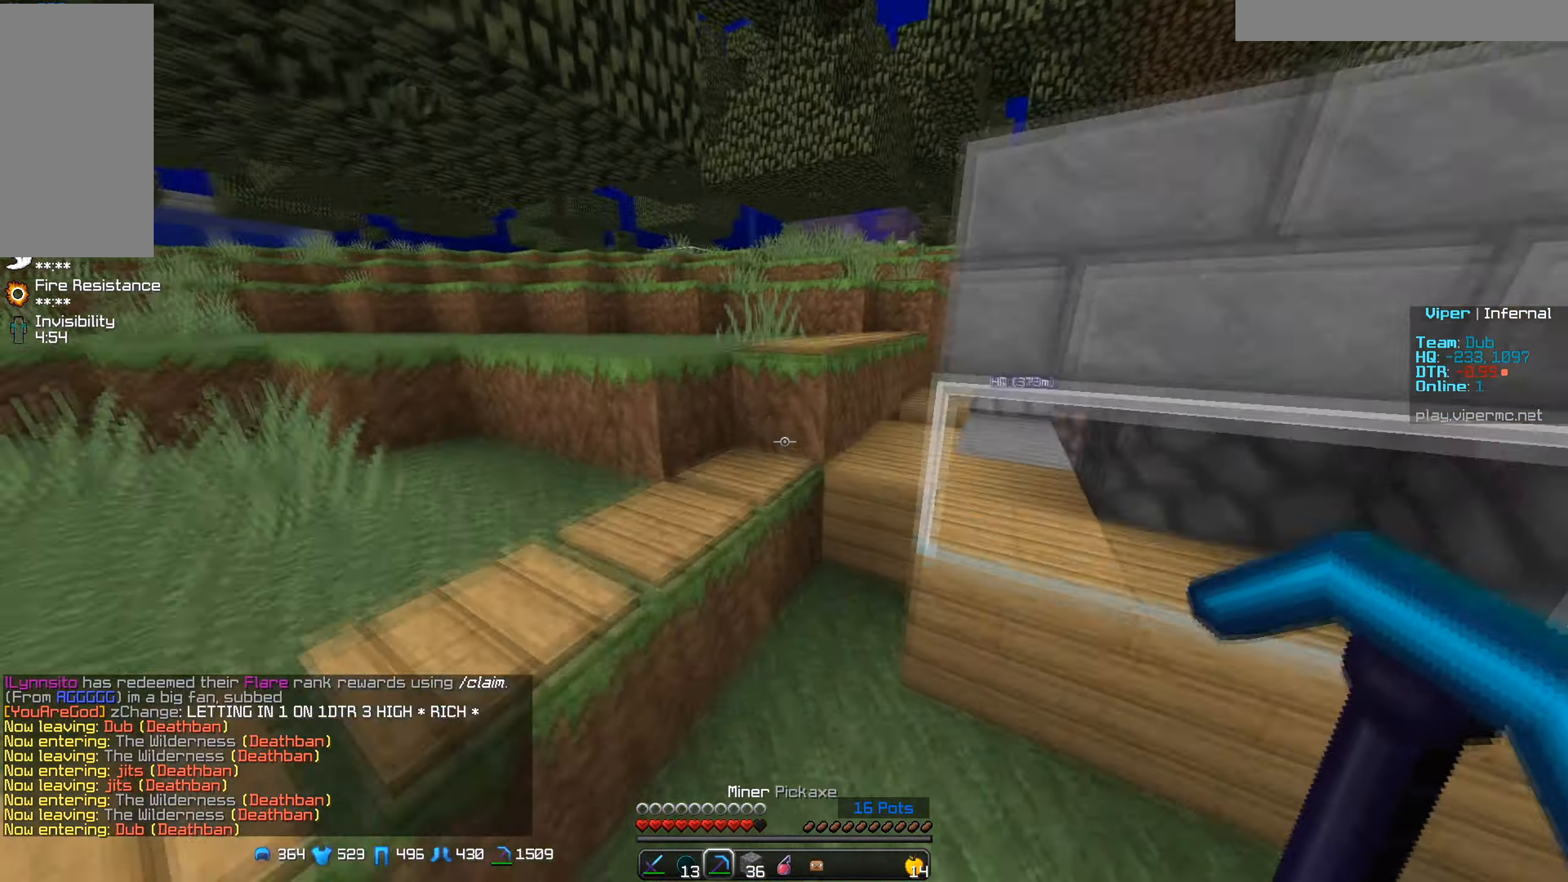
{"keys": ["w"], "mouse": [], "events": [[33, "a", "up"]]}
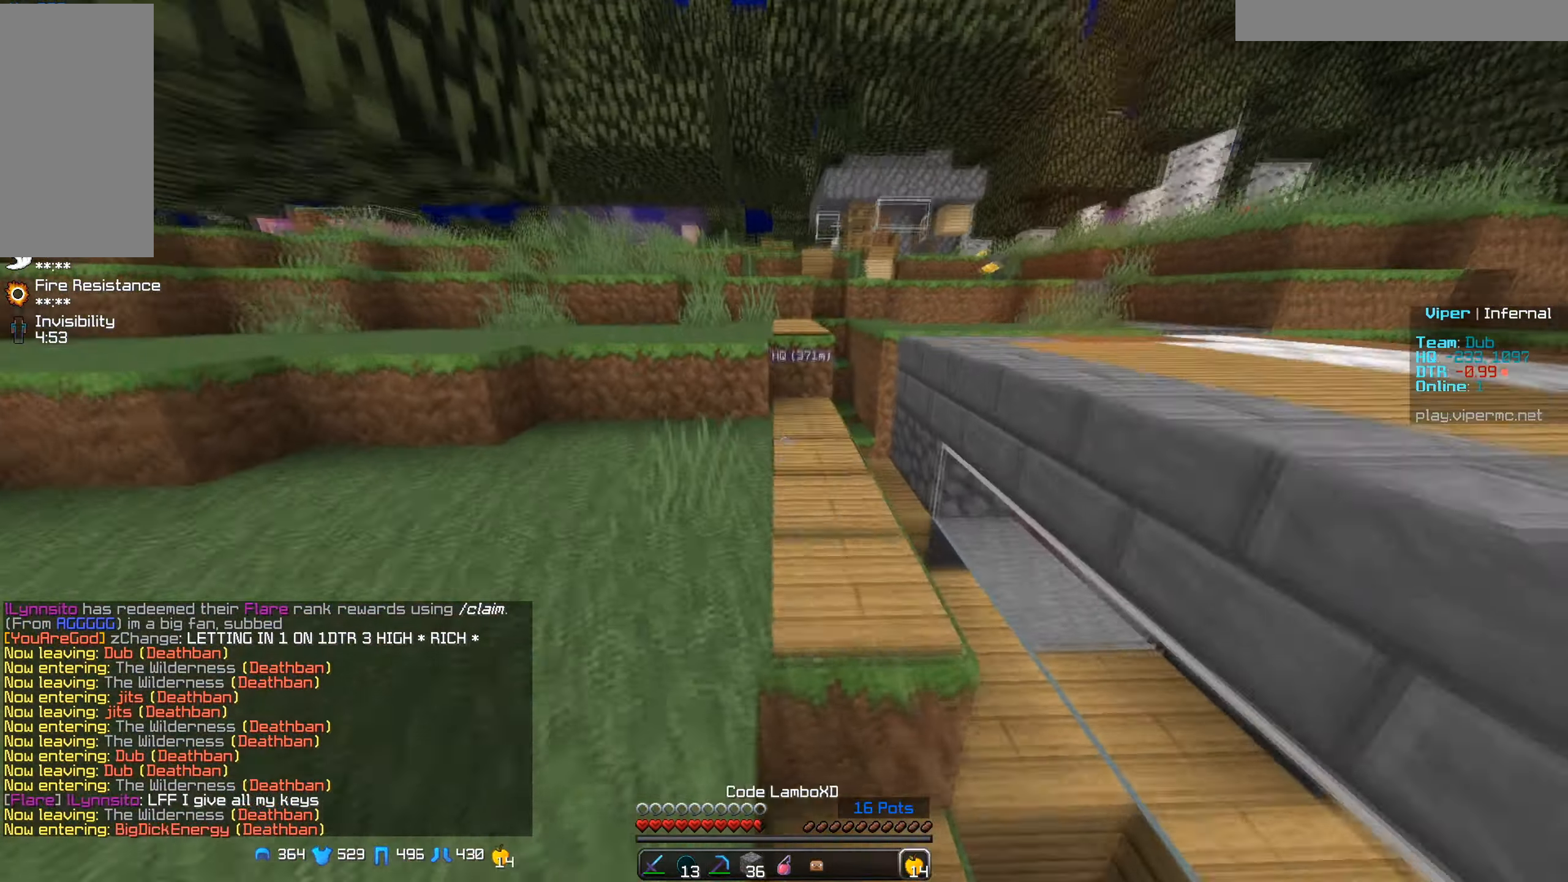
{"keys": ["a", "w"], "mouse": []}
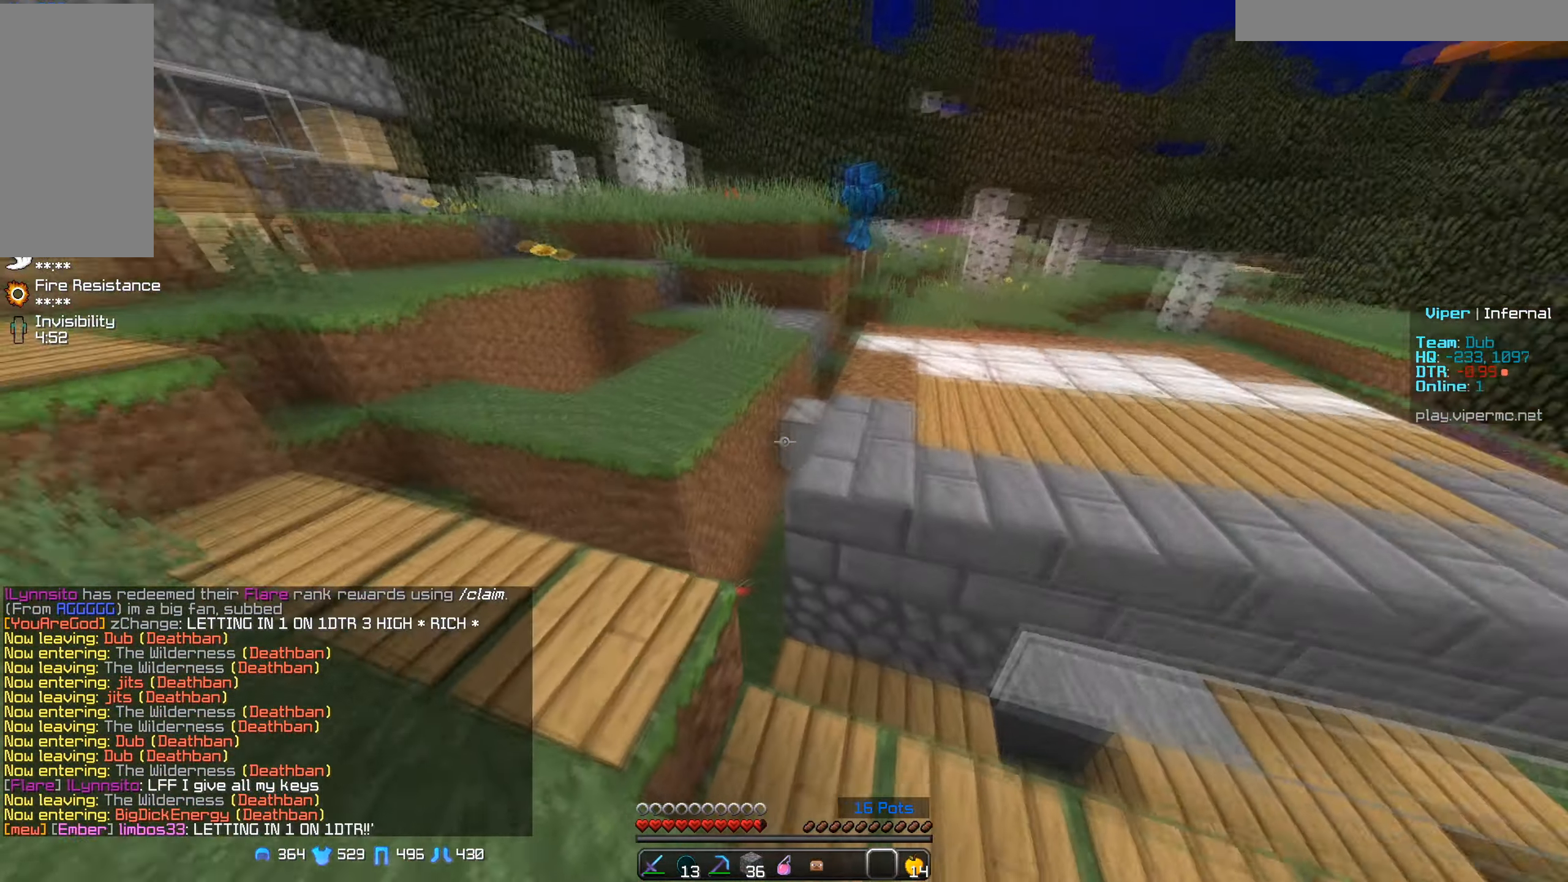
{"keys": ["a", "w"], "mouse": [], "events": [[33, "a", "up"], [133, "a", "down"]]}
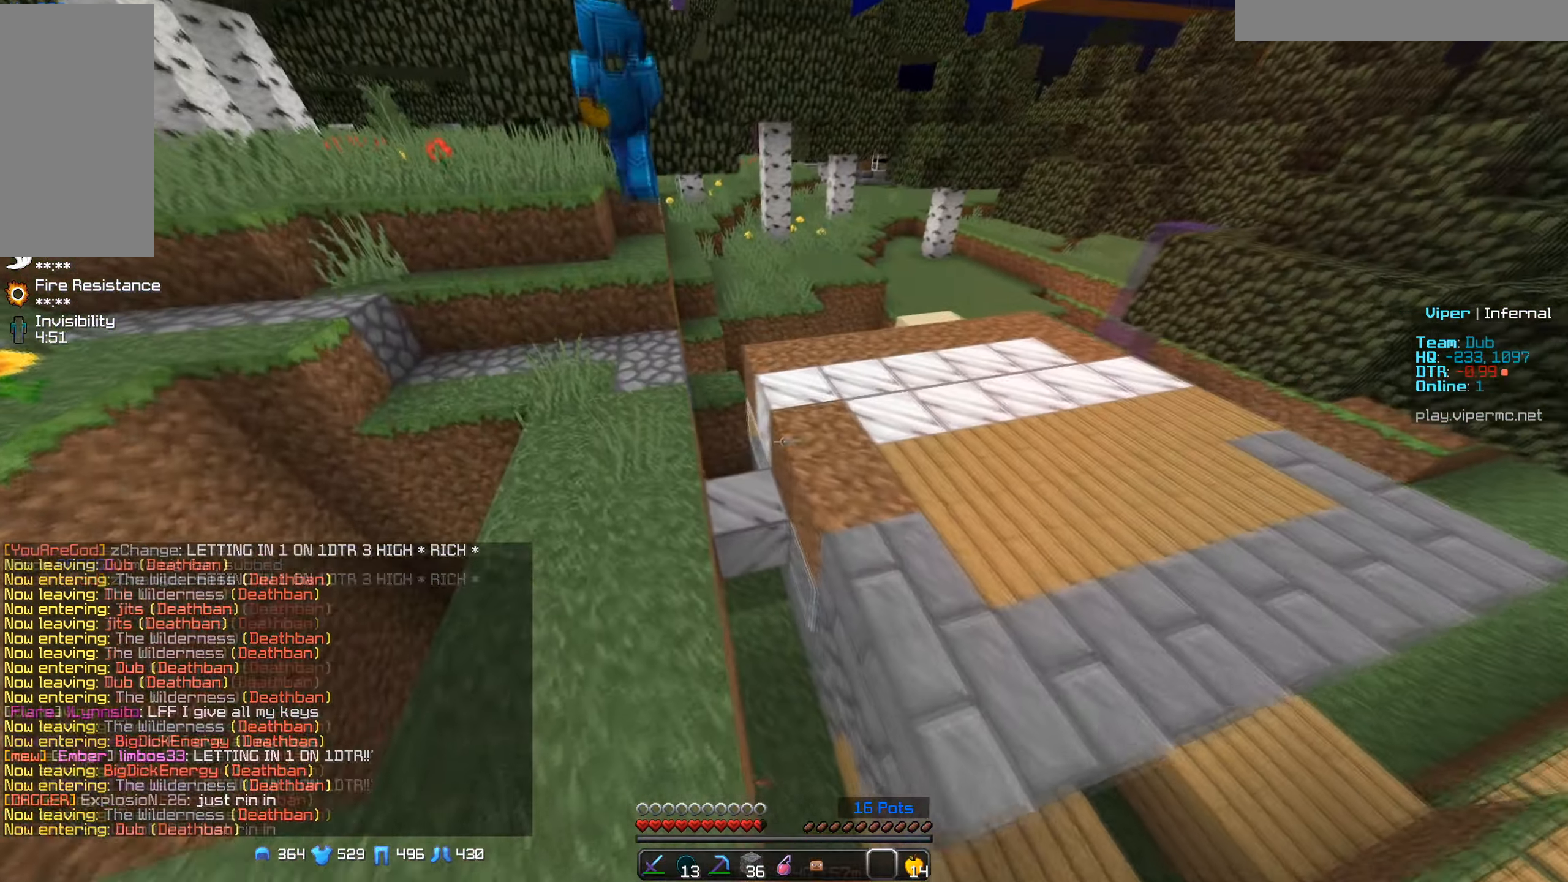
{"keys": ["d", "w"], "mouse": [], "events": [[100, "a", "up"], [317, "w", "up"], [333, "d", "down"], [417, "w", "down"]]}
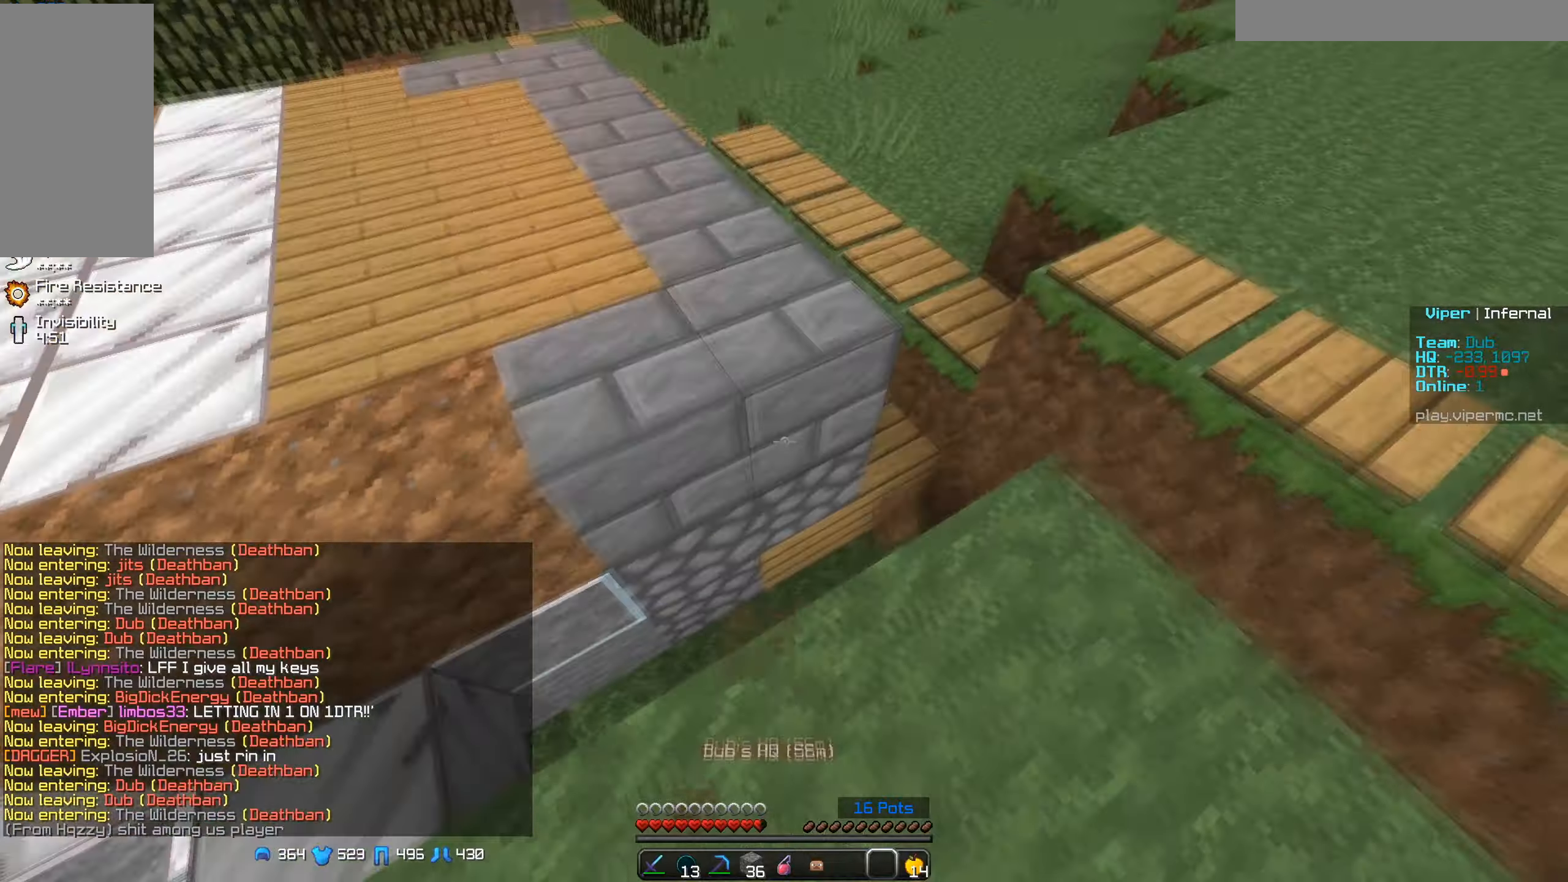
{"keys": ["d"], "mouse": [], "events": [[150, "a", "down"], [167, "d", "up"], [267, "w", "up"], [333, "a", "up"], [467, "d", "down"]]}
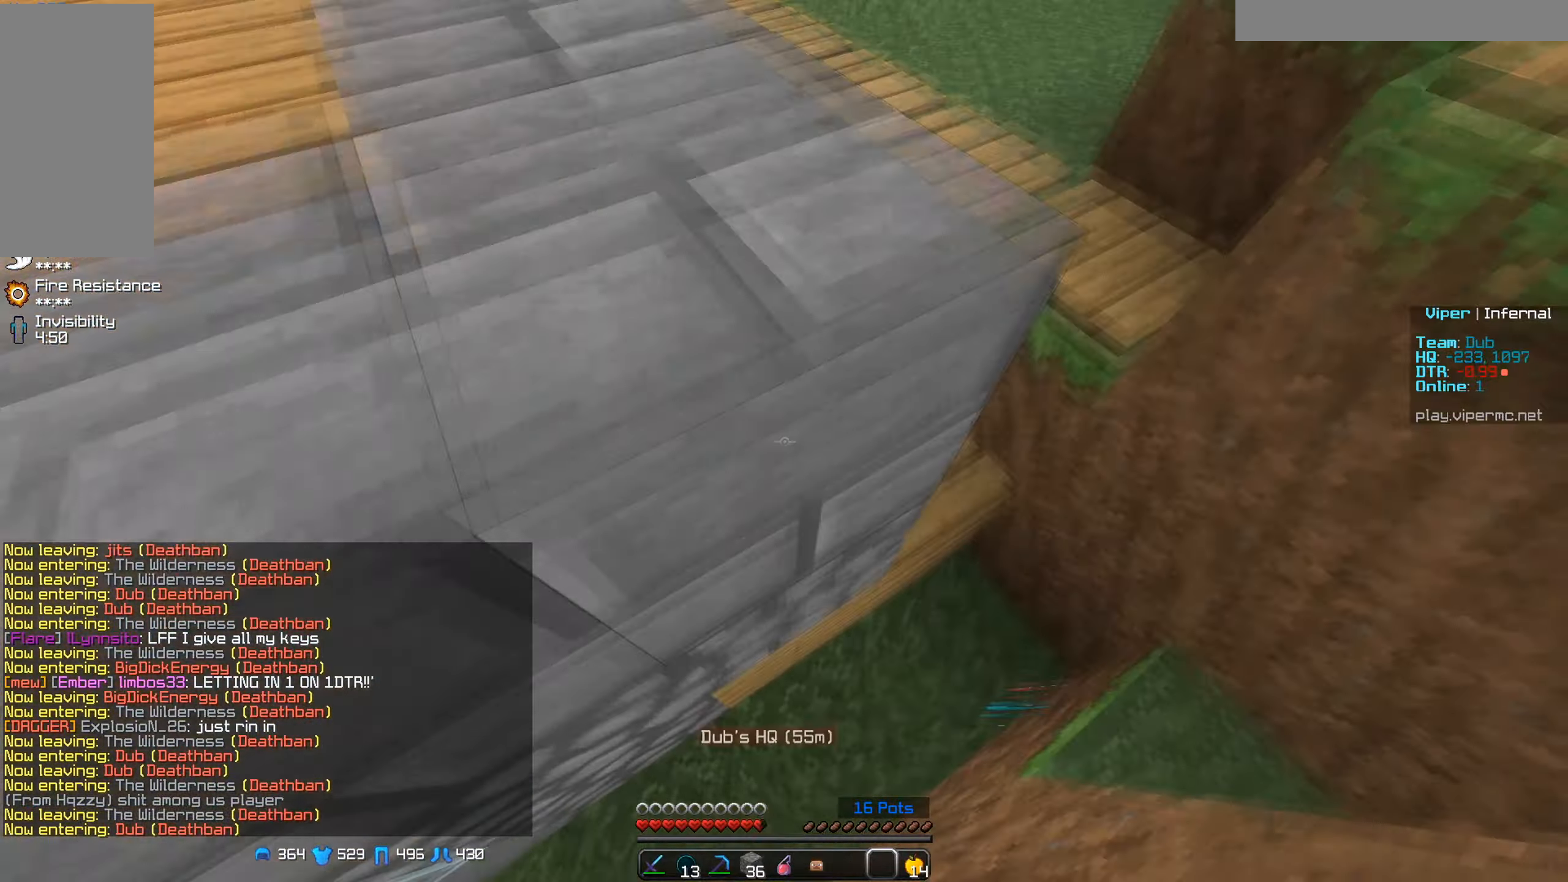
{"keys": ["w"], "mouse": [], "events": [[33, "w", "down"], [433, "d", "up"]]}
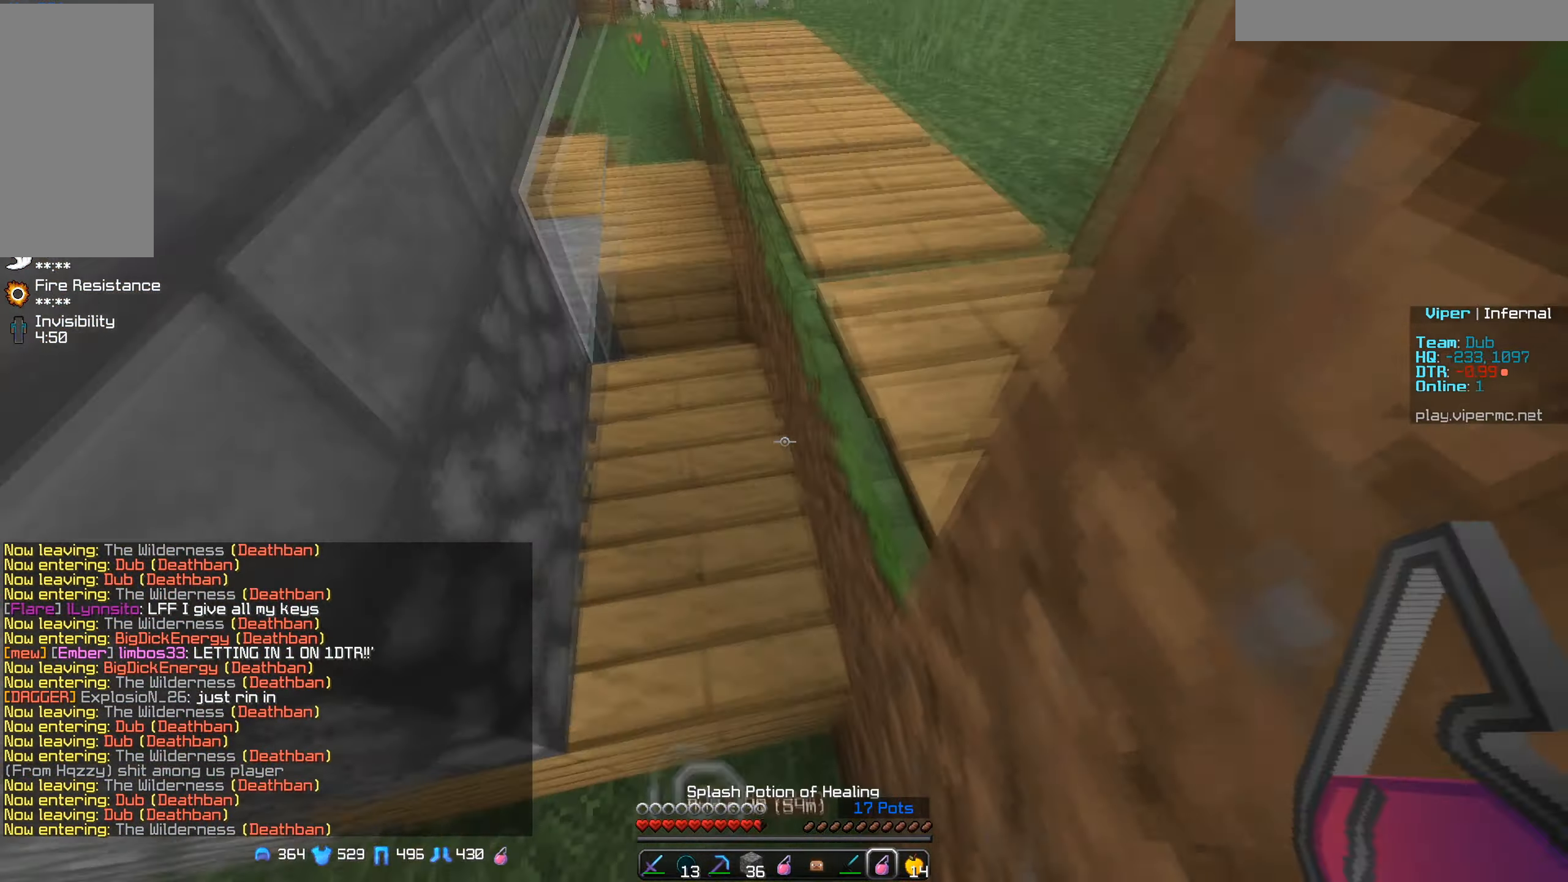
{"keys": ["w"], "mouse": [], "events": []}
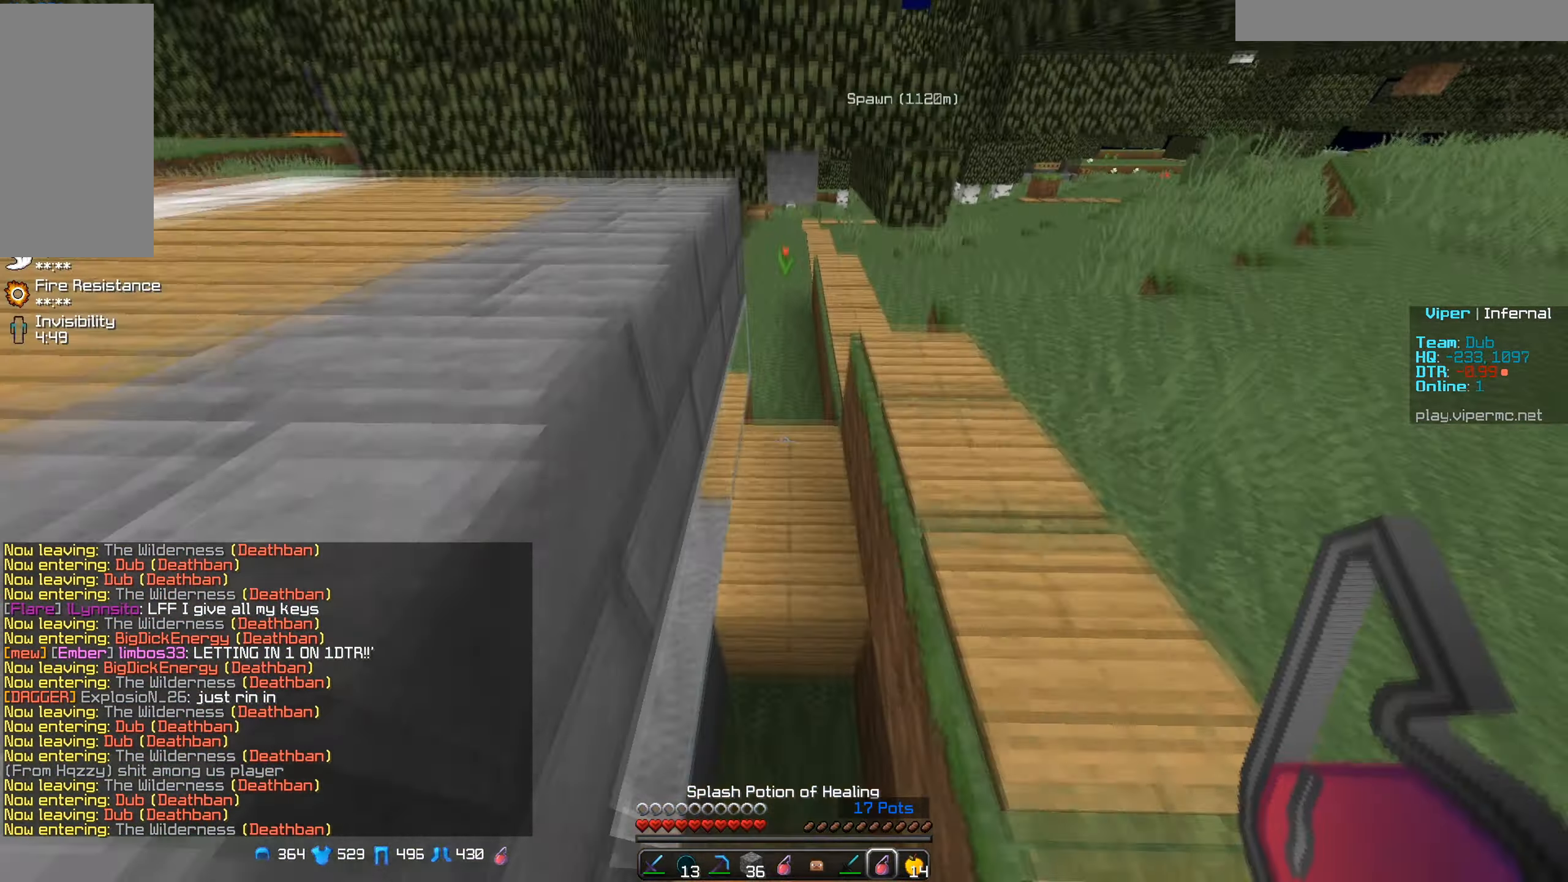
{"keys": ["w"], "mouse": [], "events": []}
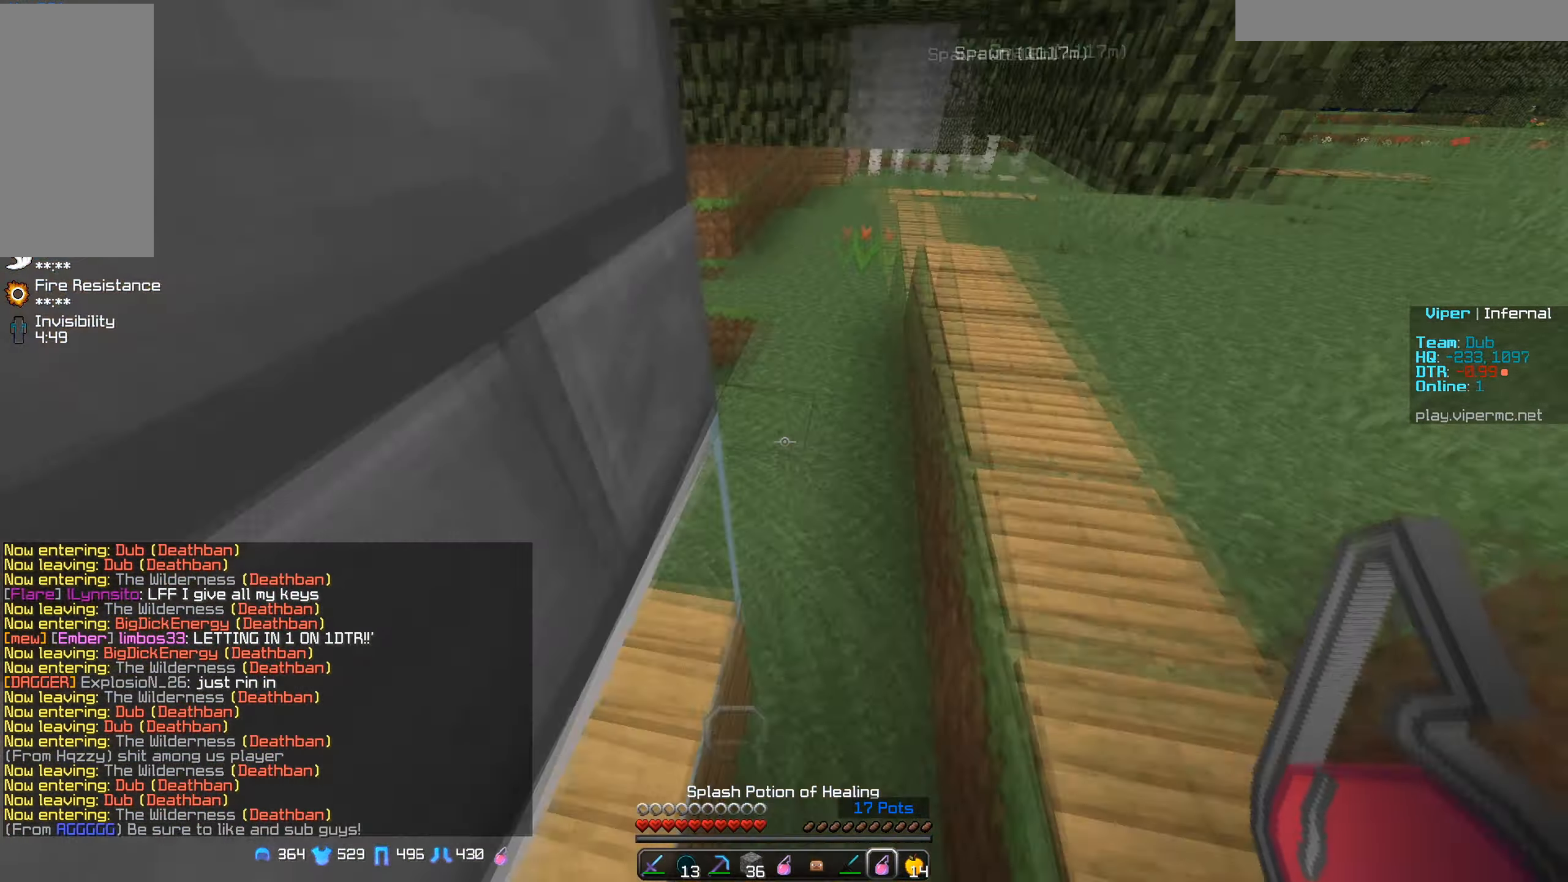
{"keys": ["d", "w"], "mouse": [], "events": [[17, "d", "down"]]}
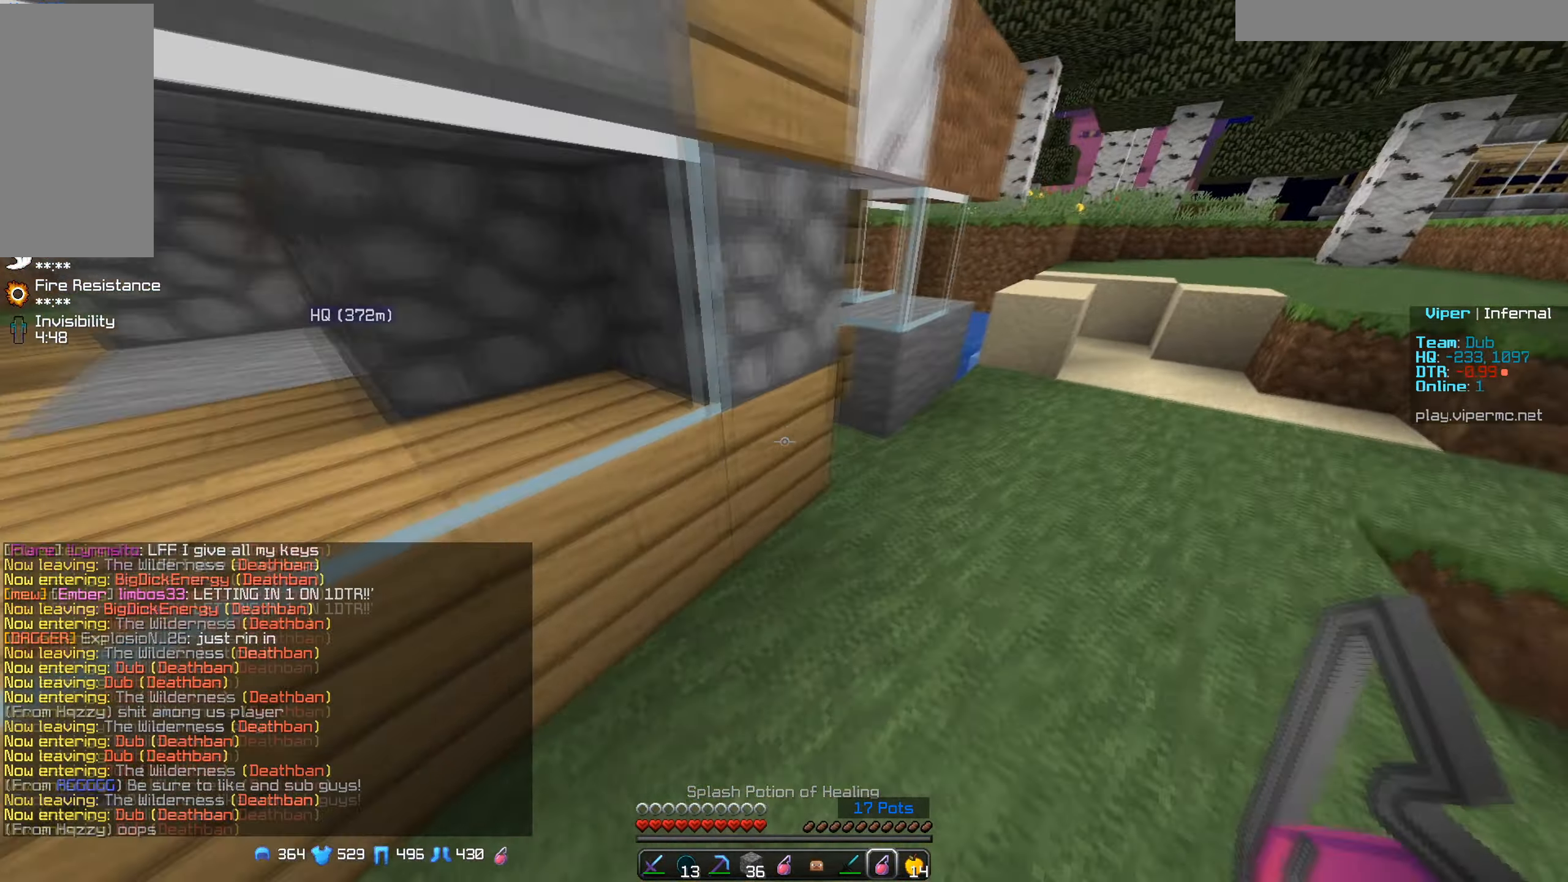
{"keys": ["w"], "mouse": [], "events": [[183, "d", "up"]]}
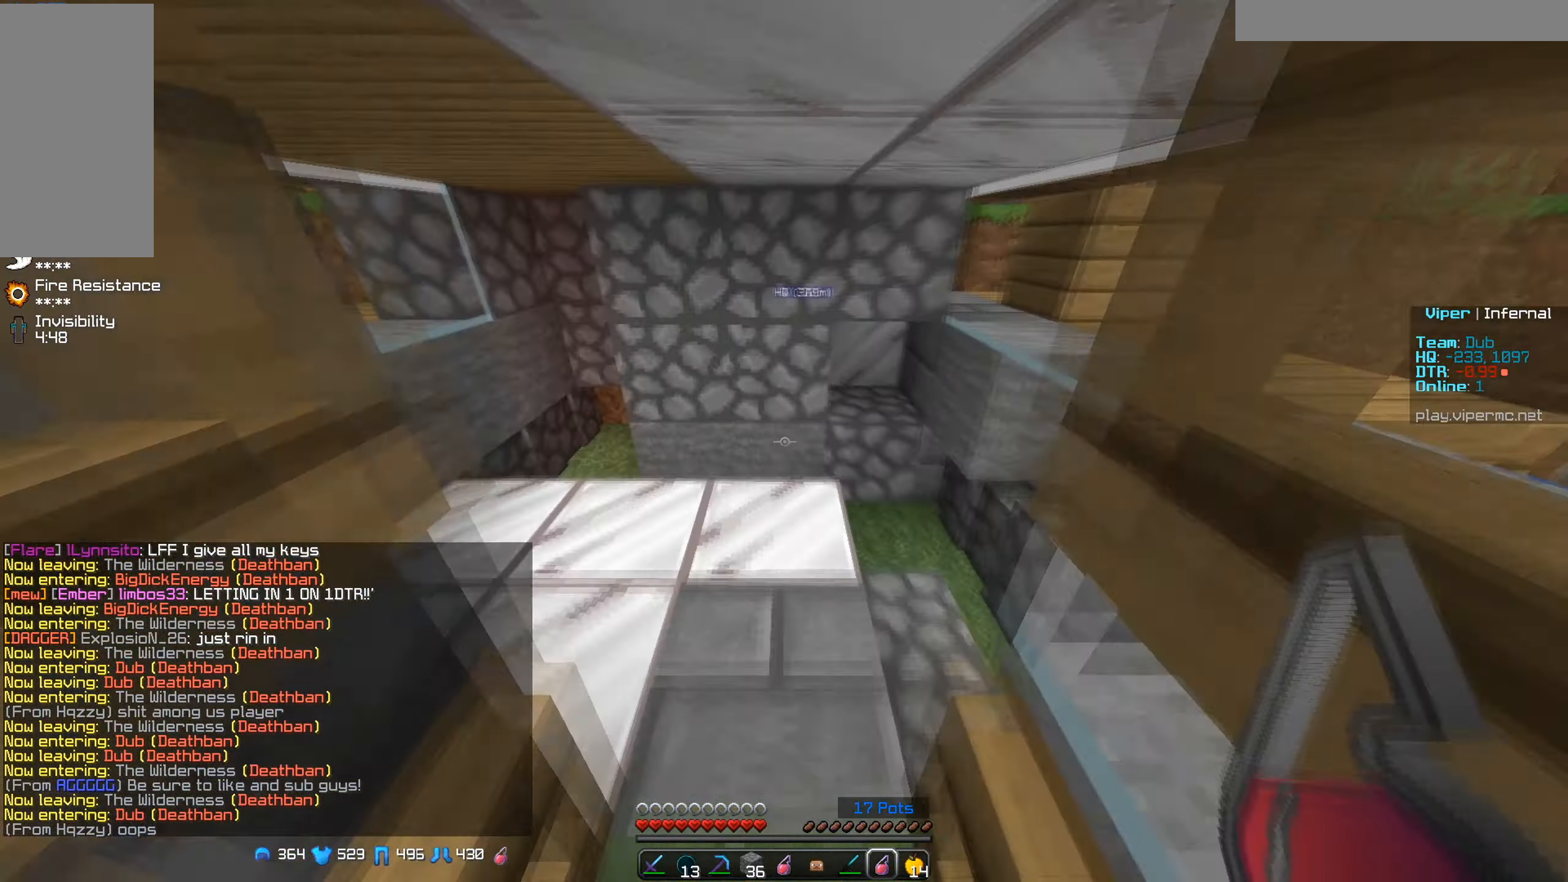
{"keys": [], "mouse": [], "events": [[167, "w", "up"]]}
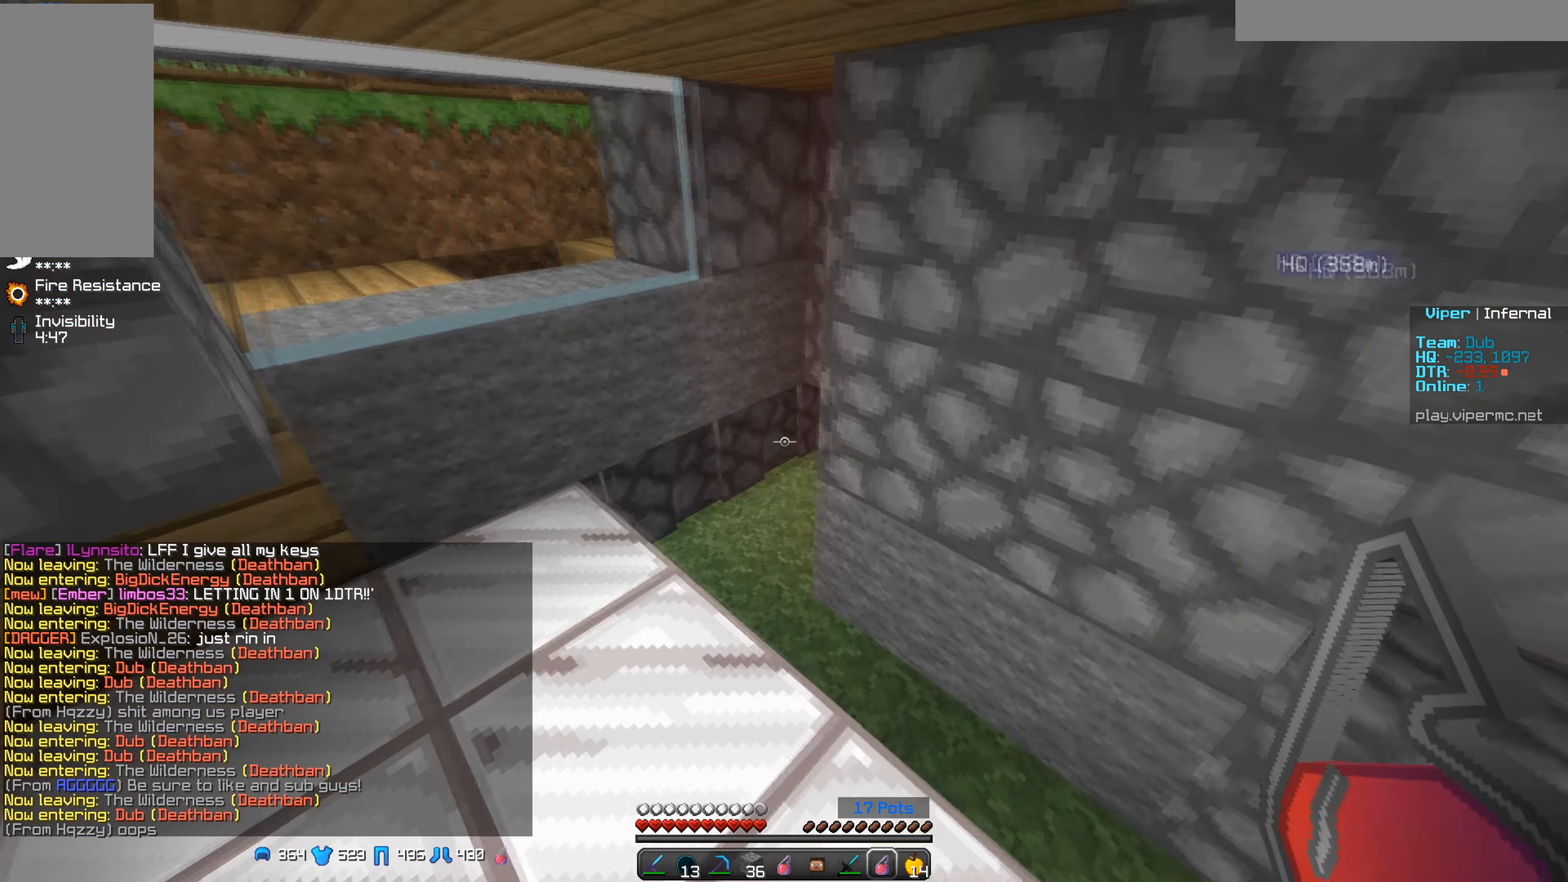
{"keys": ["a", "w"], "mouse": [], "events": [[150, "a", "down"], [300, "w", "down"]]}
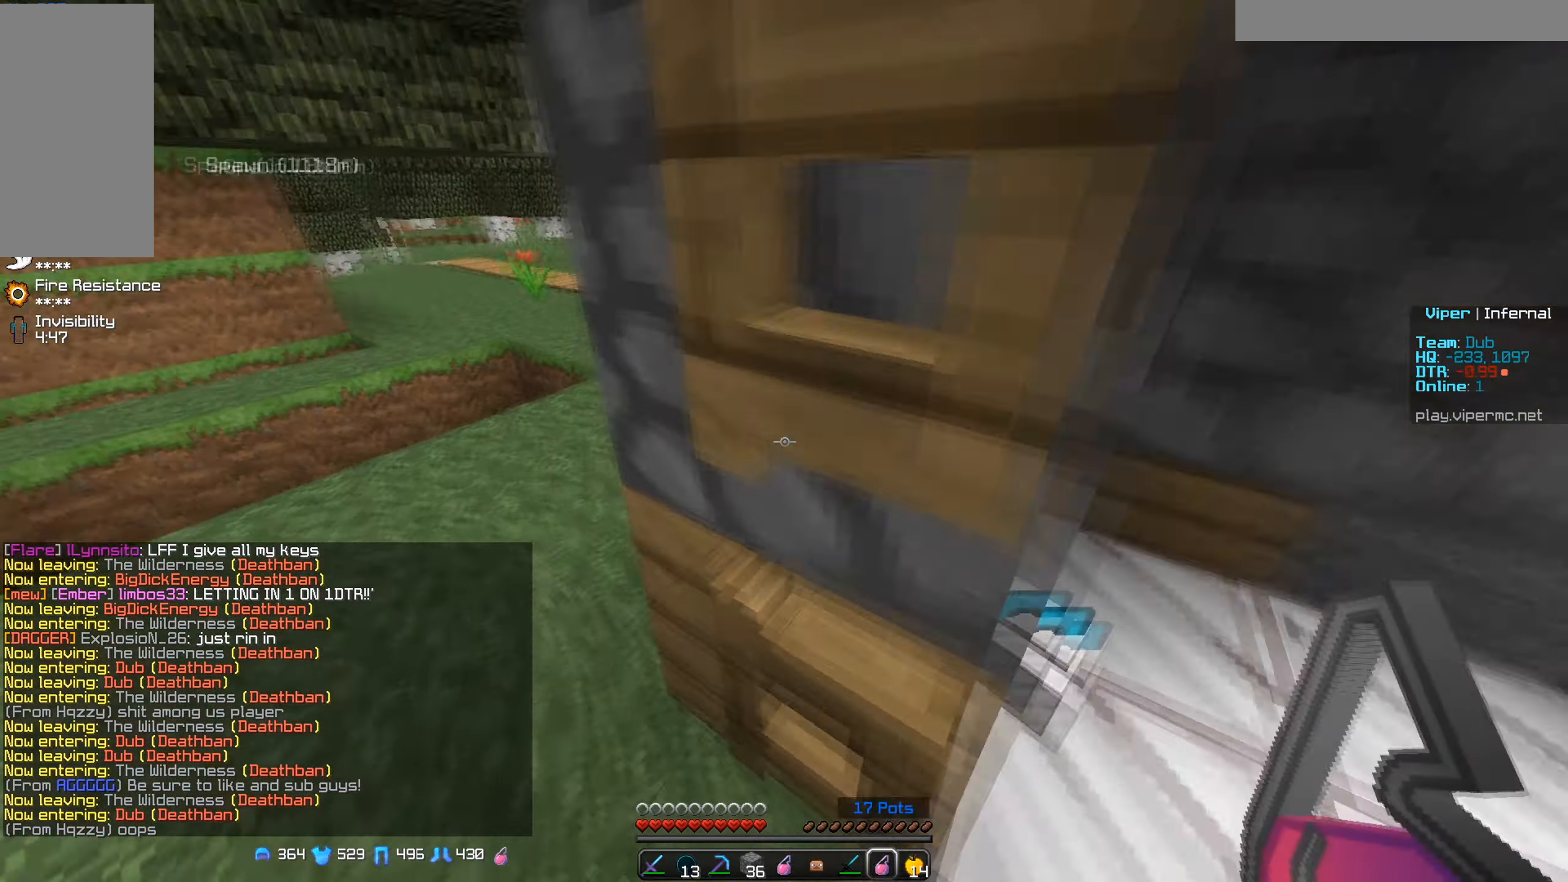
{"keys": ["a", "w"], "mouse": [], "events": [[33, "a", "up"], [67, "a", "down"]]}
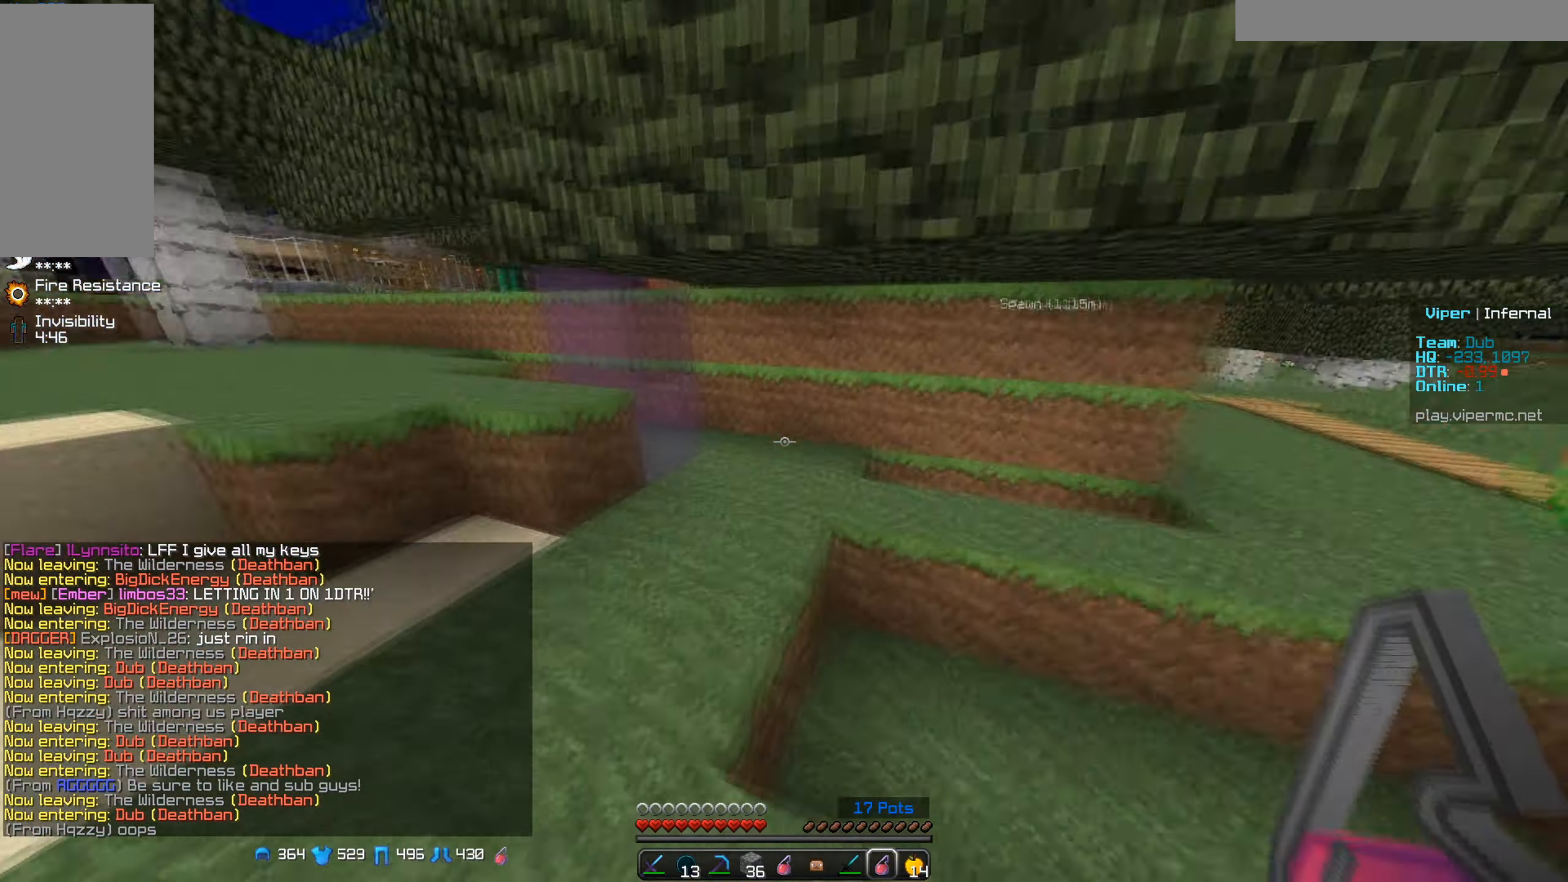
{"keys": ["w"], "mouse": ["right"], "events": [[17, "w", "up"], [67, "a", "up"], [200, "mouse_right", "down"], [434, "w", "down"]]}
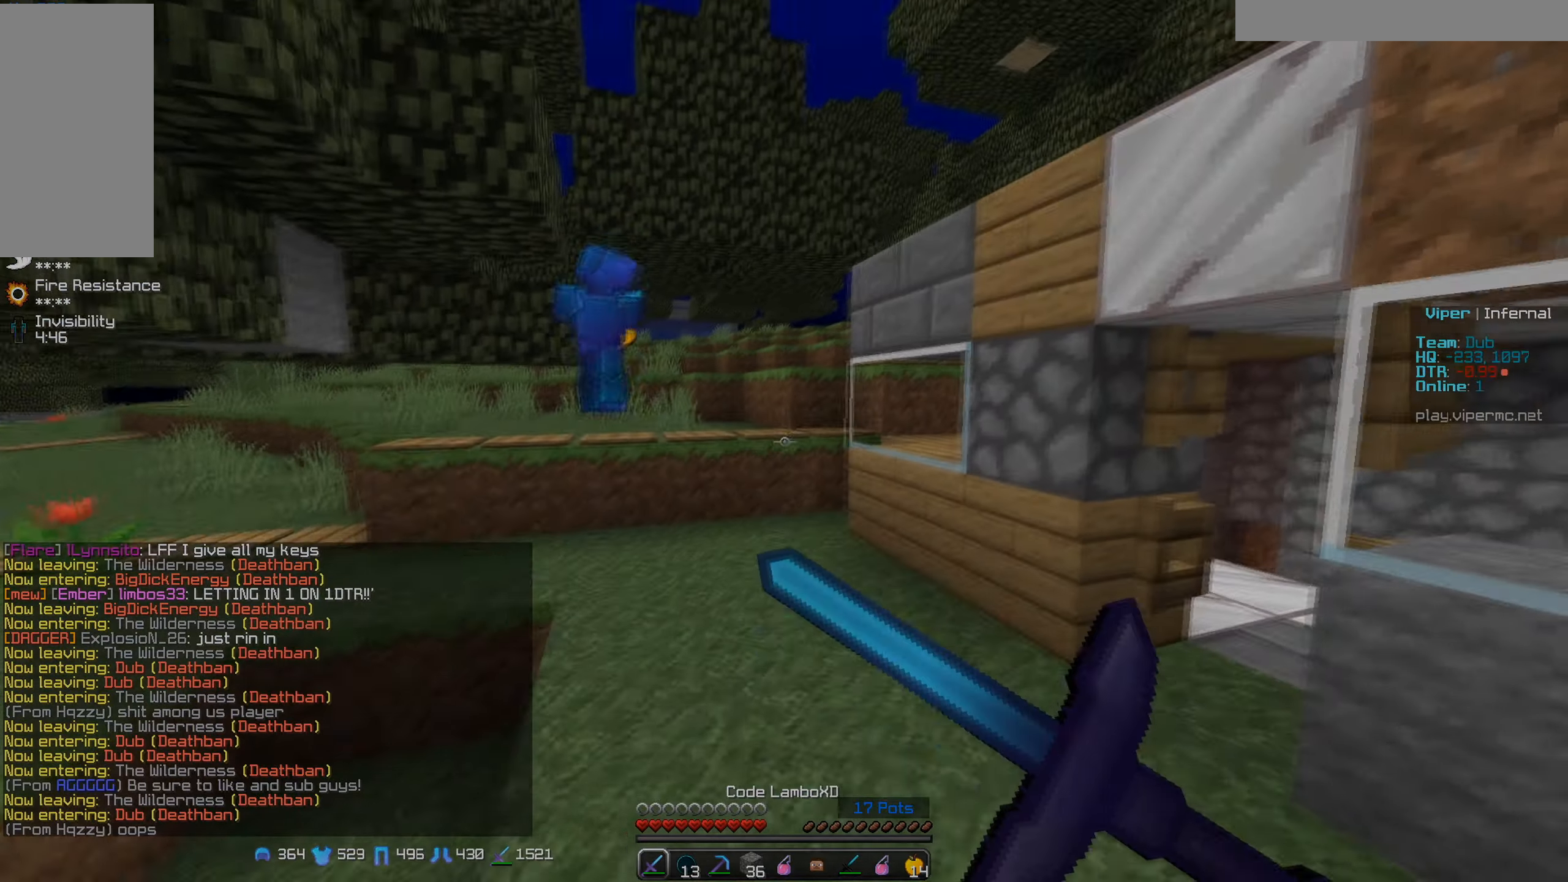
{"keys": [], "mouse": ["right"], "events": [[317, "w", "up"]]}